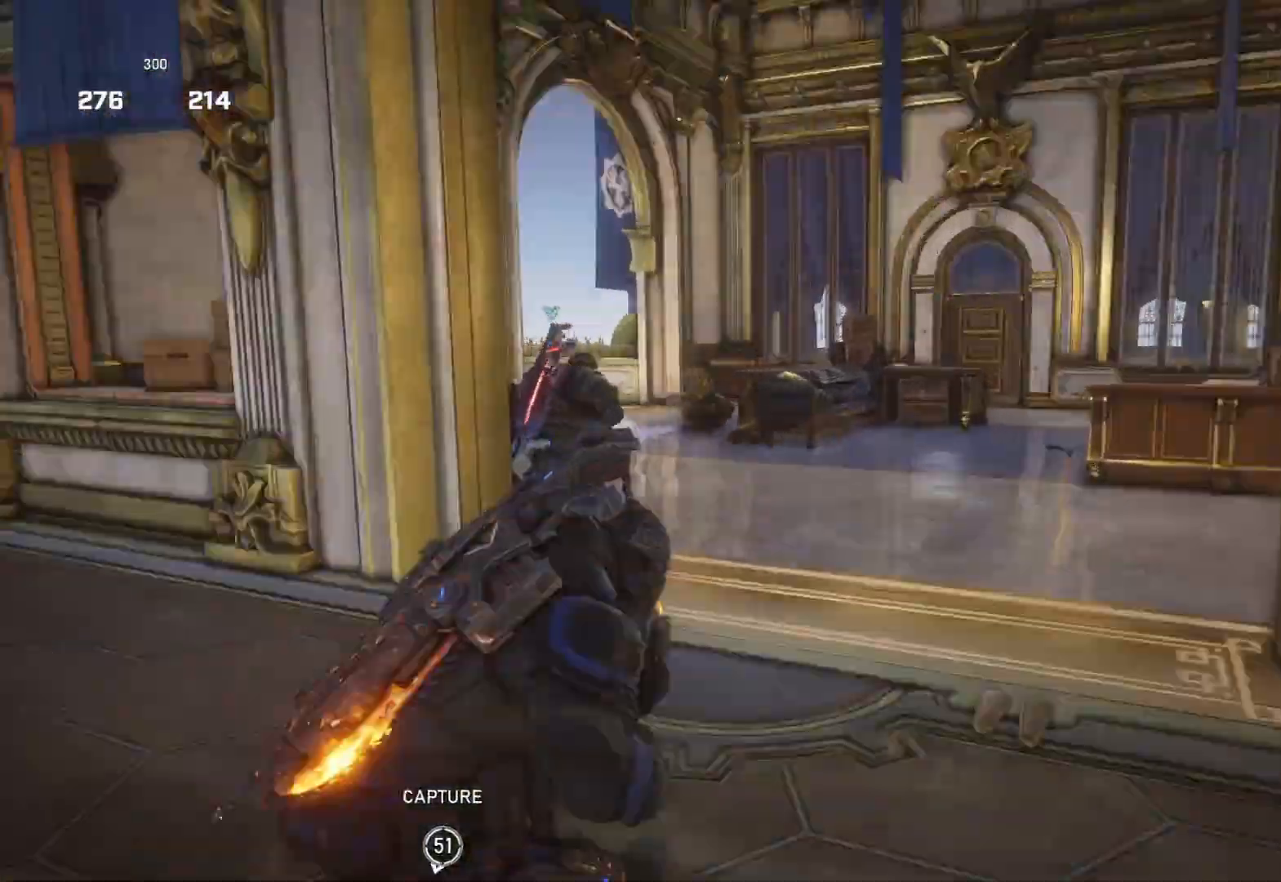
Gameplay with a controller (Xbox layout); each line is a JSON object with the inputs held at the frame after it. "events" lists button and stick changes between this image and that frame as [ms after this image, input, new state], when the widget could be followed in between.
{"buttons": ["L1"], "left_stick": "down-left", "right_stick": "down-left", "events": [[17, "L3", "down"], [100, "L3", "up"], [100, "right_stick", "up-left"], [133, "left_stick", "up"], [167, "L3", "down"], [200, "R2", "down"], [217, "L3", "up"], [250, "L2", "up"], [267, "right_stick", "down"], [300, "R2", "up"], [317, "left_stick", "down-left"], [350, "right_stick", "down-left"], [367, "L1", "down"]]}
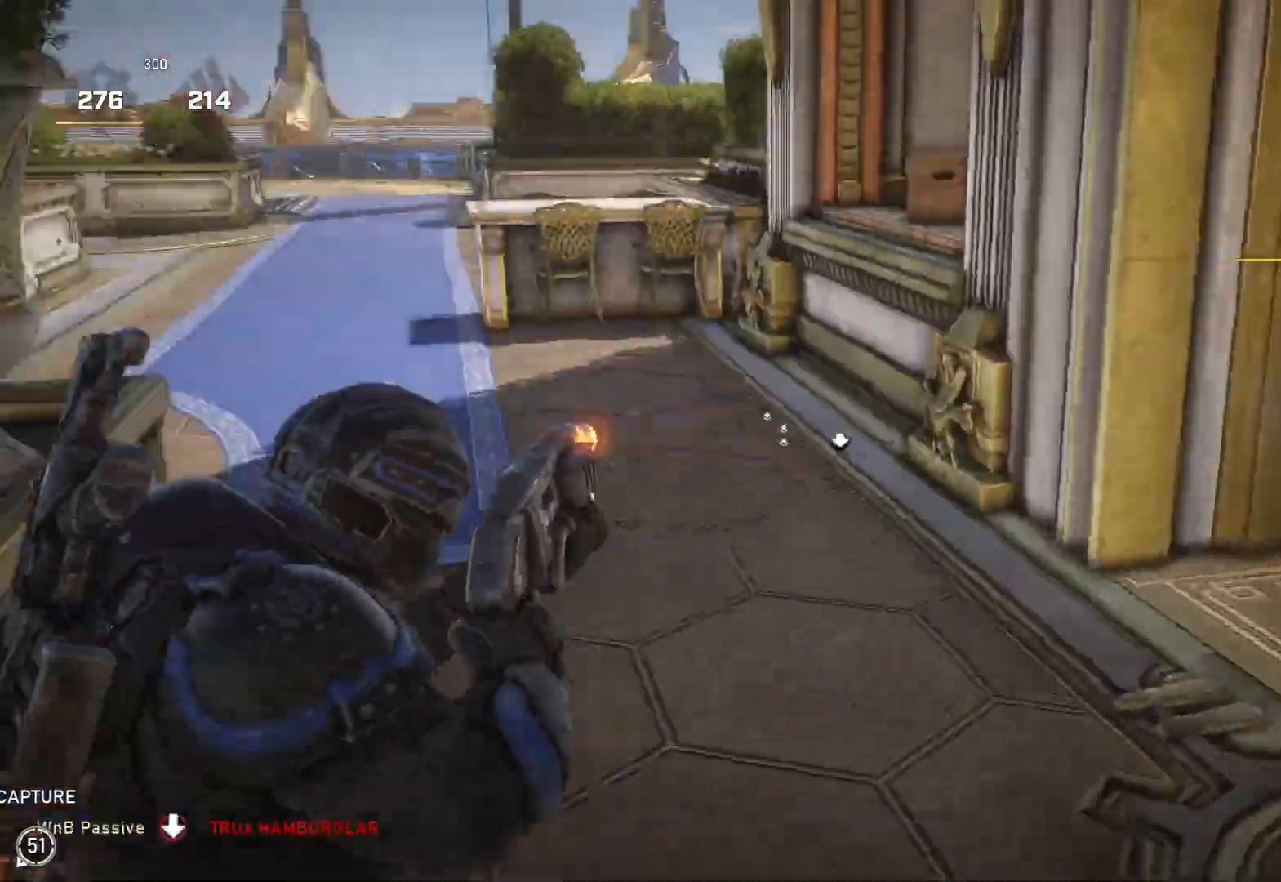
{"buttons": ["DPAD_RIGHT"], "left_stick": "up", "right_stick": "right", "events": [[200, "right_stick", "center"], [267, "left_stick", "up-left"], [450, "left_stick", "up"], [467, "DPAD_RIGHT", "down"], [483, "L1", "up"], [500, "right_stick", "right"]]}
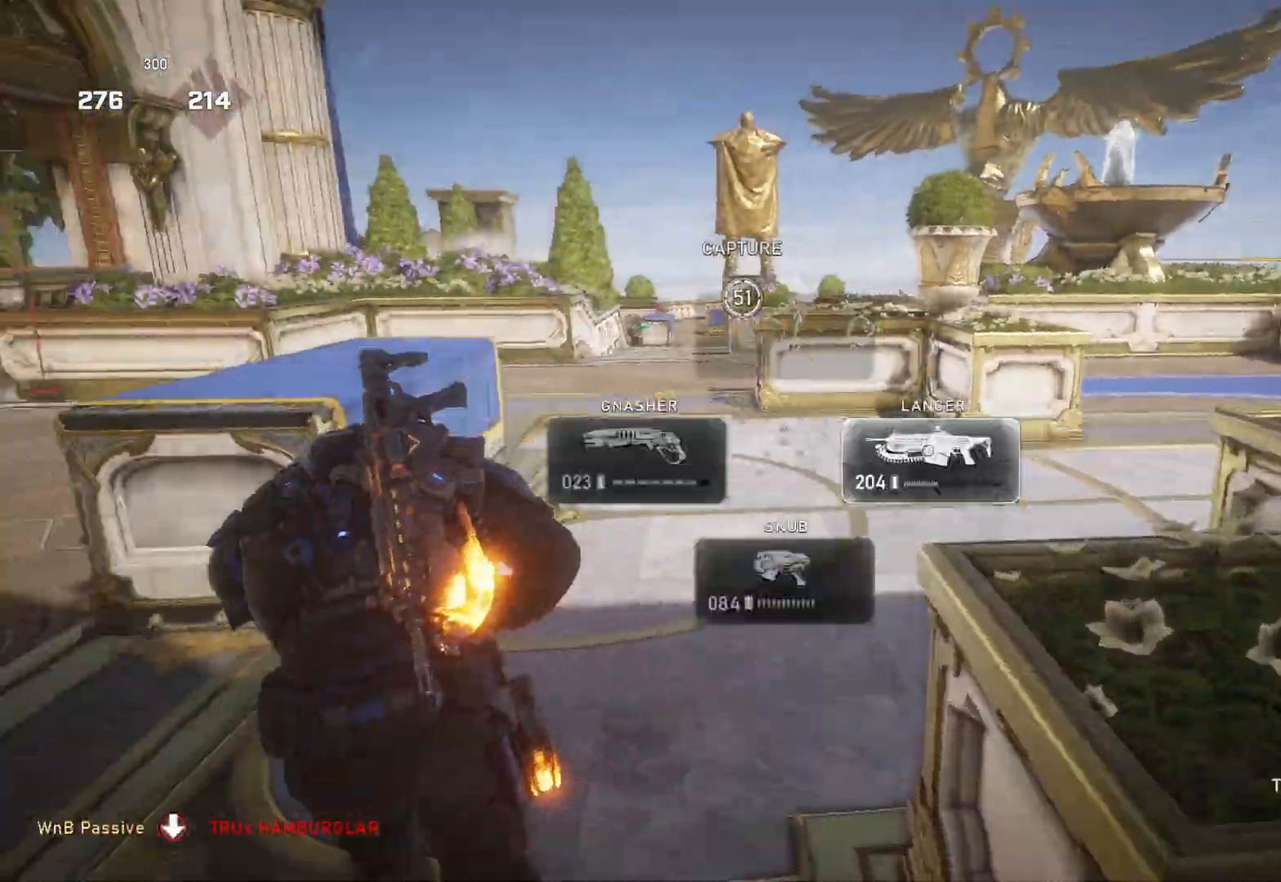
{"buttons": ["L1"], "left_stick": "up", "right_stick": "center", "events": [[17, "DPAD_RIGHT", "up"], [67, "L1", "down"], [150, "right_stick", "center"], [383, "right_stick", "down"], [450, "right_stick", "center"]]}
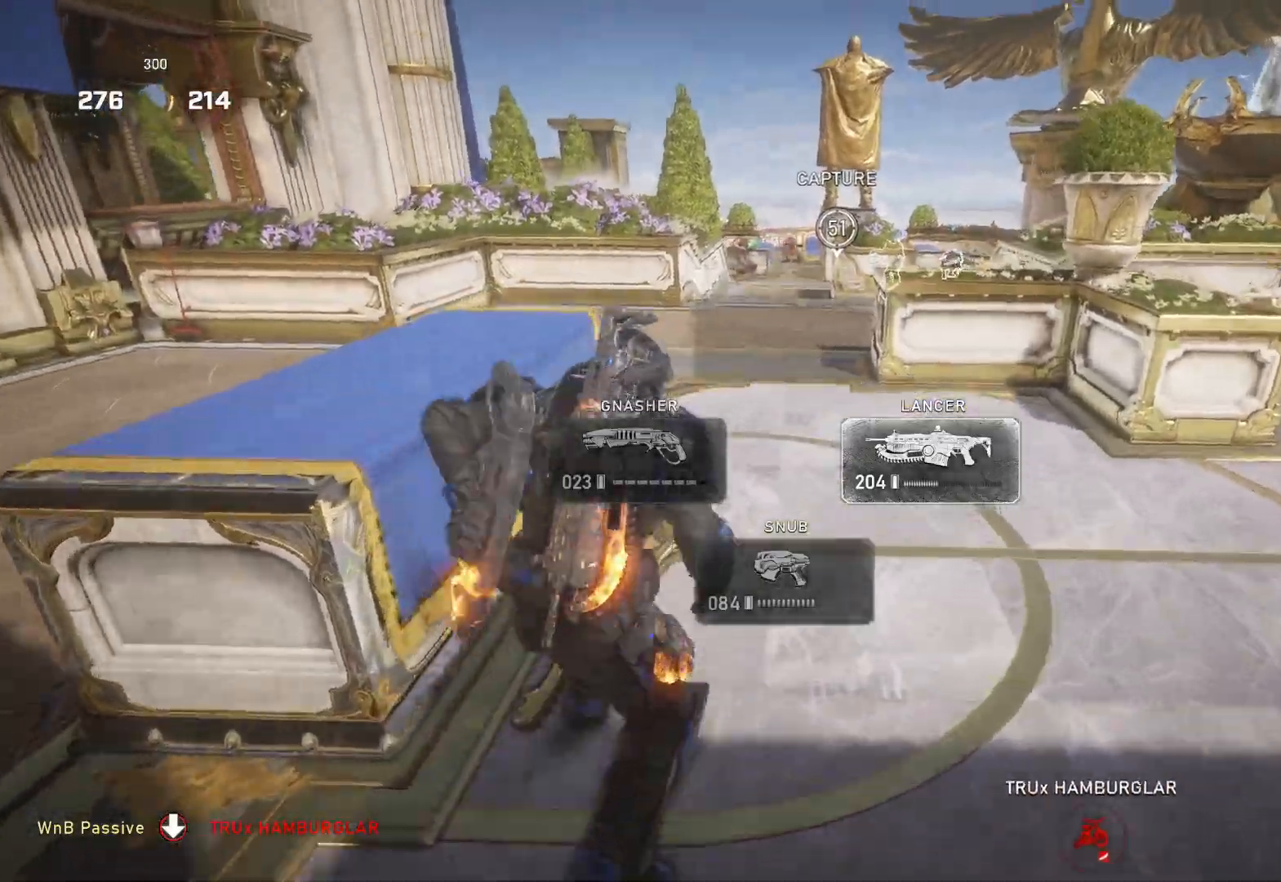
{"buttons": ["L1"], "left_stick": "up", "right_stick": "center", "events": [[17, "A", "down"], [33, "left_stick", "center"], [150, "A", "up"], [167, "left_stick", "up-right"], [250, "left_stick", "up"], [267, "right_stick", "up"], [350, "right_stick", "center"]]}
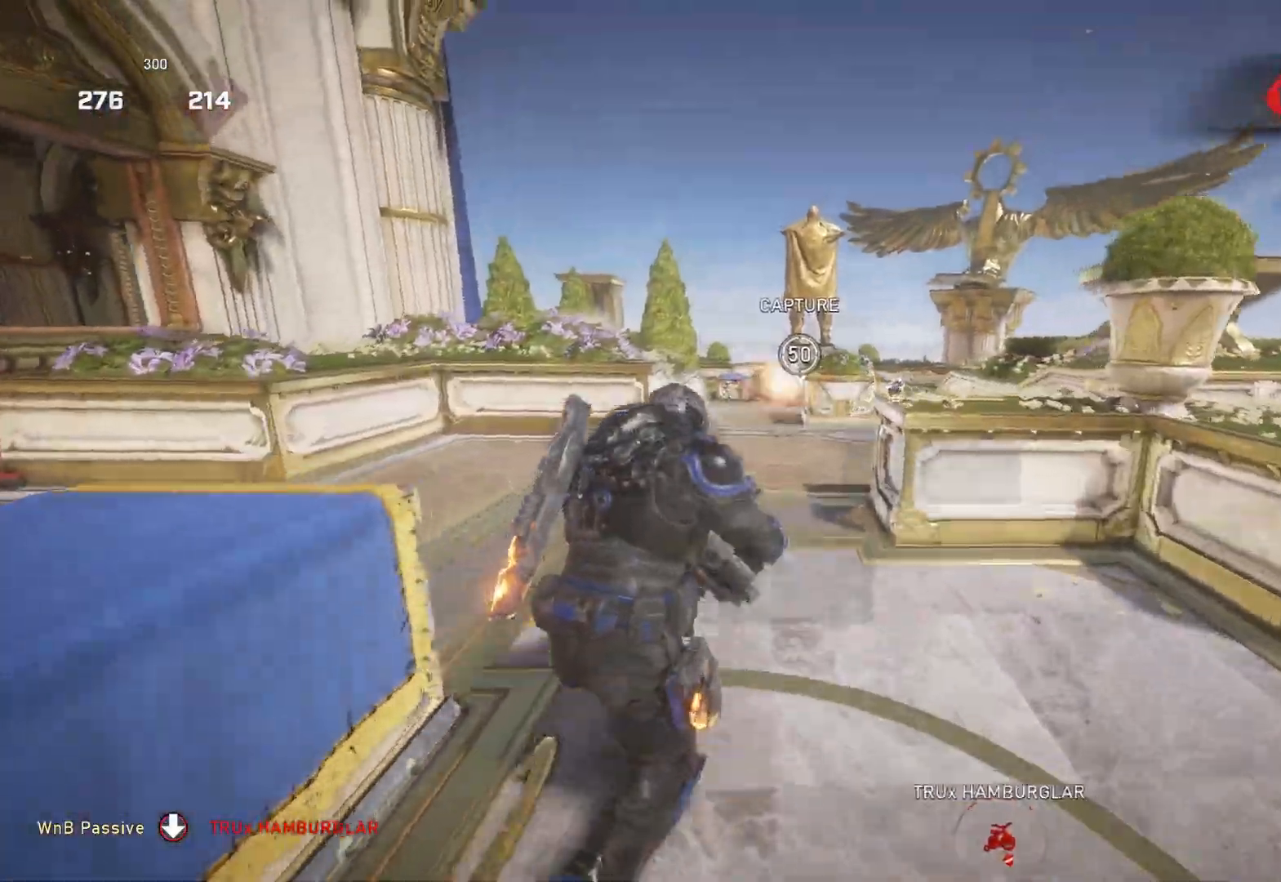
{"buttons": ["L2", "R2"], "left_stick": "up", "right_stick": "center", "events": [[50, "right_stick", "up"], [67, "L1", "up"], [100, "right_stick", "center"], [233, "L2", "down"], [267, "L3", "down"], [267, "right_stick", "up-left"], [317, "R2", "down"], [350, "L3", "up"], [400, "L3", "down"], [483, "L3", "up"], [500, "right_stick", "center"]]}
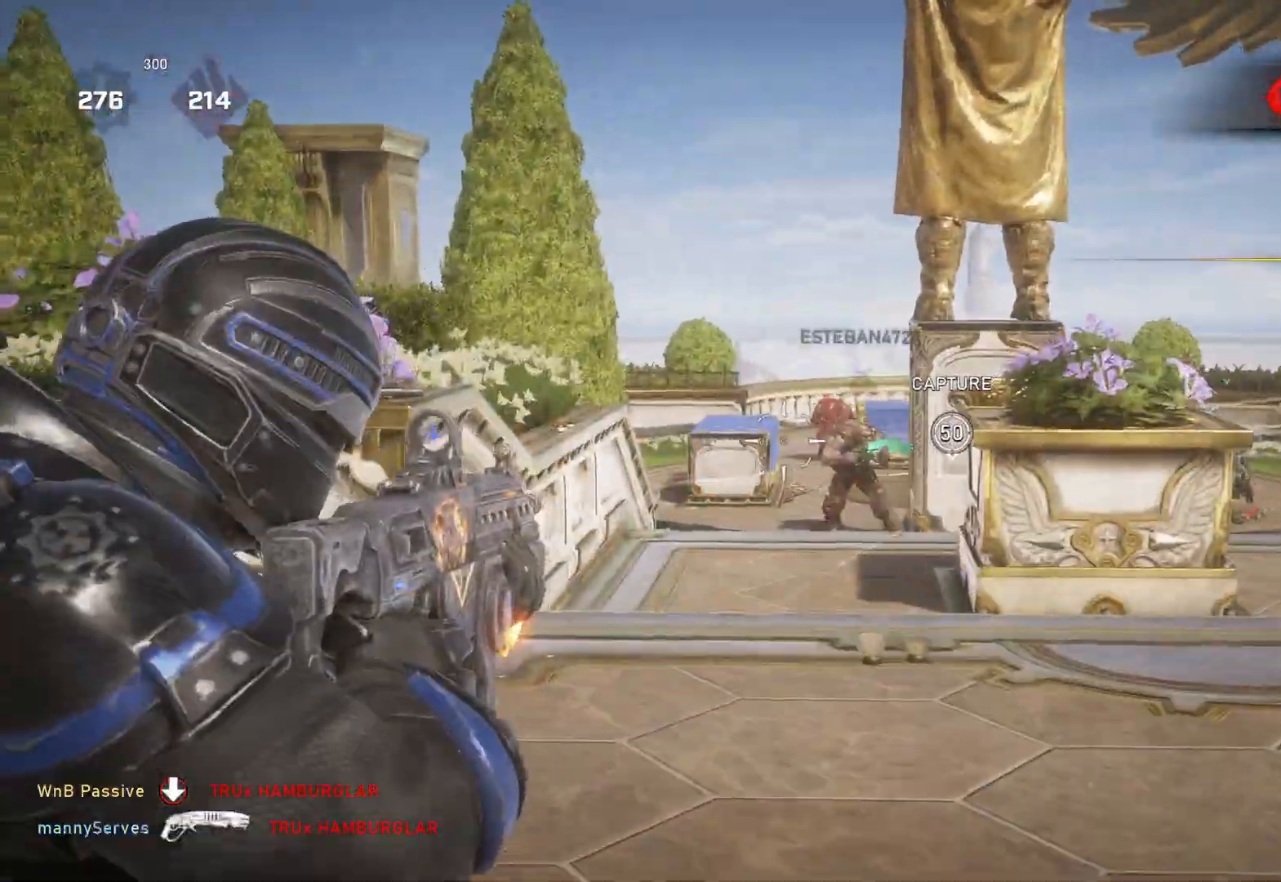
{"buttons": ["L2", "R2"], "left_stick": "up", "right_stick": "right", "events": [[33, "L3", "down"], [33, "right_stick", "right"], [183, "right_stick", "center"], [217, "L3", "up"], [267, "right_stick", "down"], [283, "L3", "down"], [350, "L3", "up"], [383, "right_stick", "right"], [400, "L3", "down"], [433, "right_stick", "center"], [467, "L3", "up"], [500, "right_stick", "right"]]}
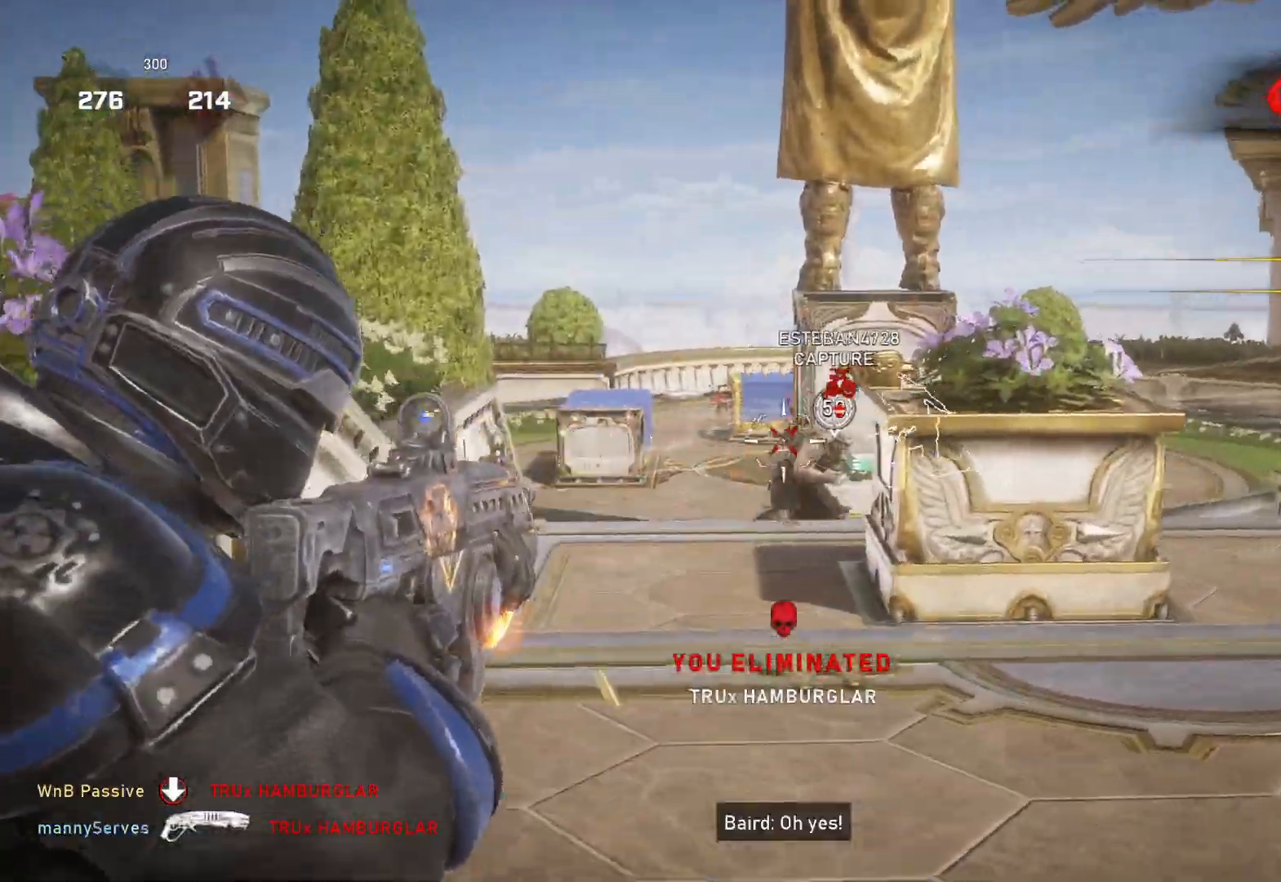
{"buttons": ["L1"], "left_stick": "up", "right_stick": "center", "events": [[33, "L3", "down"], [100, "right_stick", "down"], [117, "L3", "up"], [167, "L3", "down"], [167, "right_stick", "right"], [233, "L3", "up"], [283, "L3", "down"], [283, "right_stick", "center"], [350, "L3", "up"], [367, "R2", "up"], [400, "L2", "up"], [433, "DPAD_LEFT", "down"], [467, "L1", "down"], [483, "DPAD_LEFT", "up"]]}
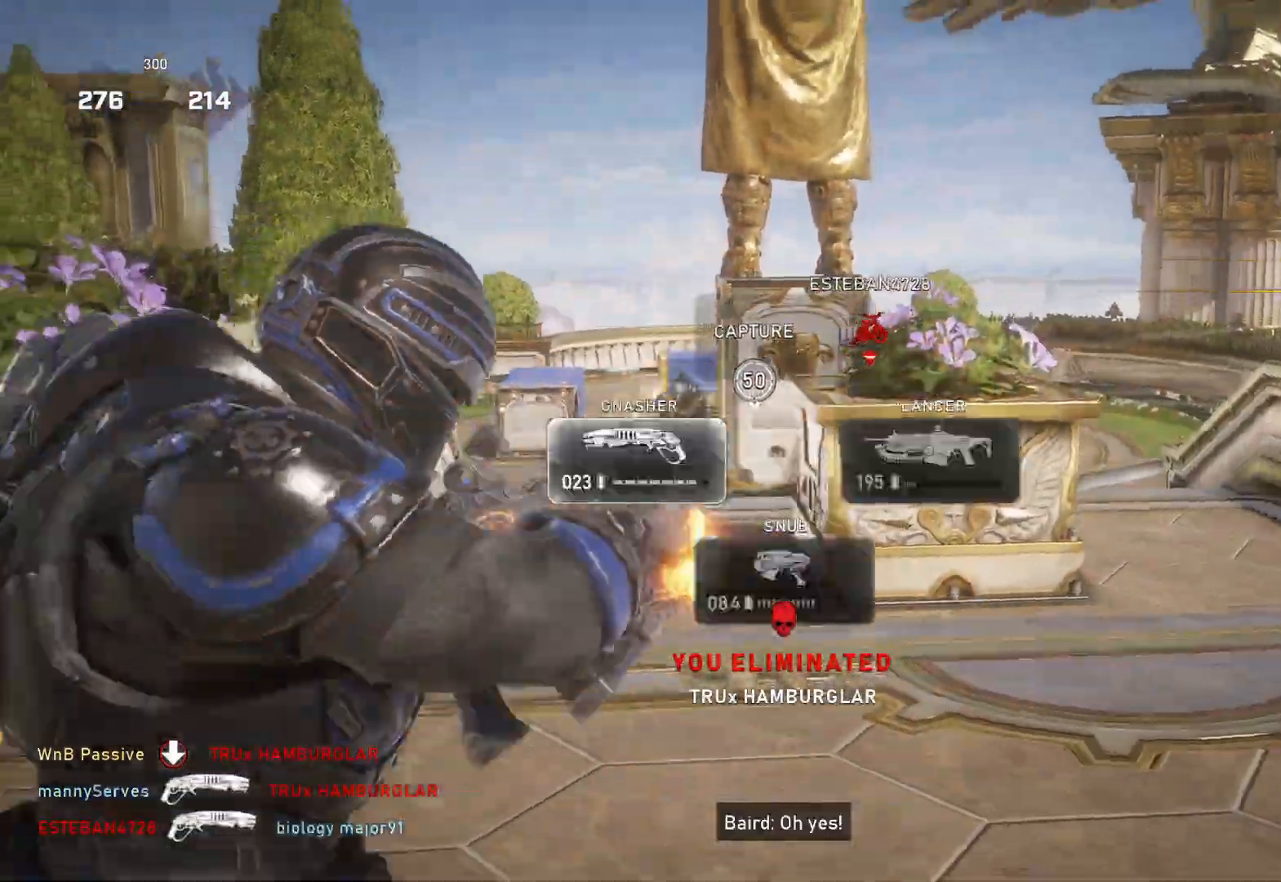
{"buttons": ["A", "L1"], "left_stick": "up-right", "right_stick": "center", "events": [[117, "right_stick", "down"], [183, "right_stick", "center"], [250, "A", "down"], [300, "left_stick", "center"], [450, "left_stick", "up-right"]]}
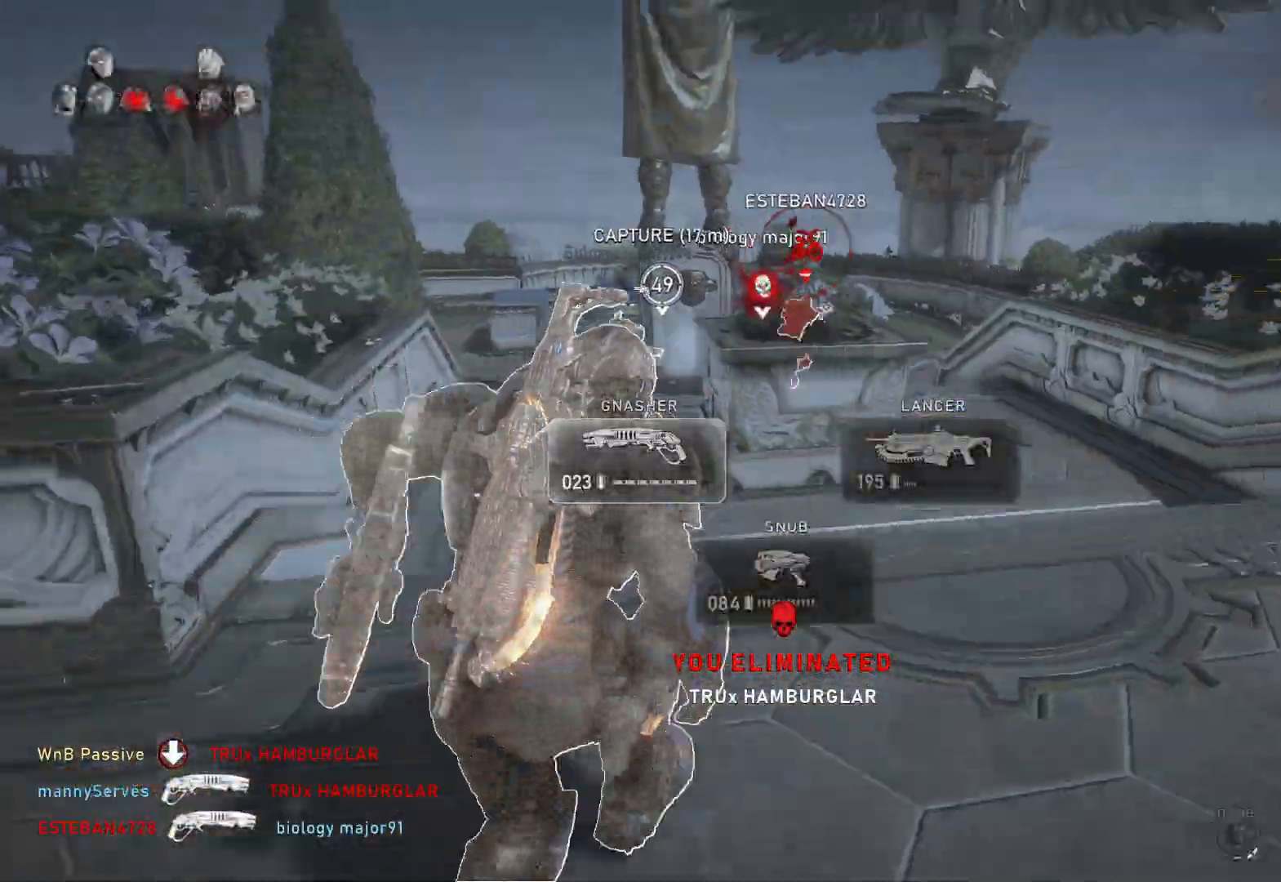
{"buttons": [], "left_stick": "up-right", "right_stick": "down", "events": [[200, "A", "up"], [200, "L1", "up"], [267, "L1", "down"], [333, "L1", "up"], [333, "right_stick", "down-left"], [450, "right_stick", "down"]]}
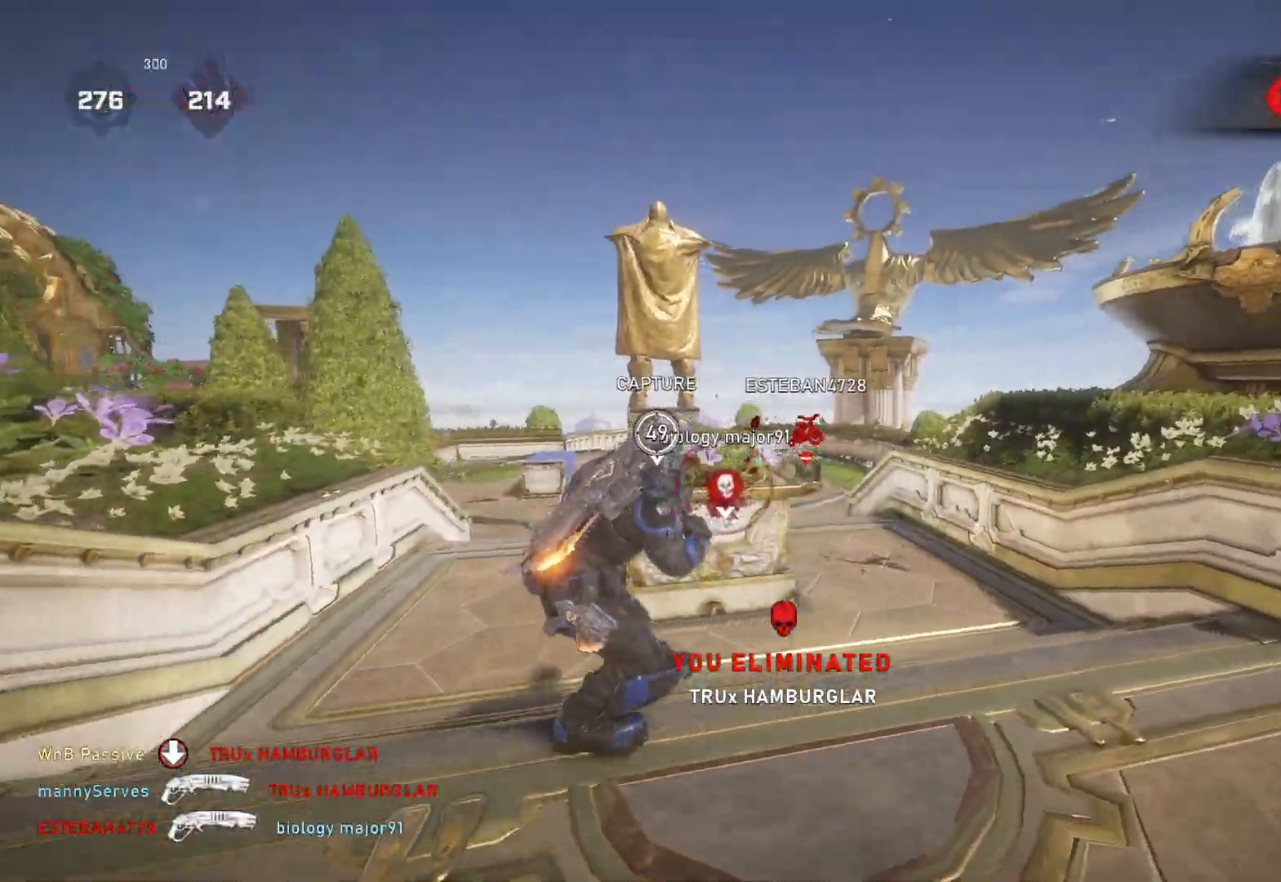
{"buttons": ["L1", "R2"], "left_stick": "up-right", "right_stick": "down", "events": [[200, "right_stick", "center"], [267, "L1", "down"], [333, "L1", "up"], [333, "L2", "down"], [350, "right_stick", "right"], [417, "L1", "down"], [450, "L2", "up"], [450, "right_stick", "down"], [483, "R2", "down"]]}
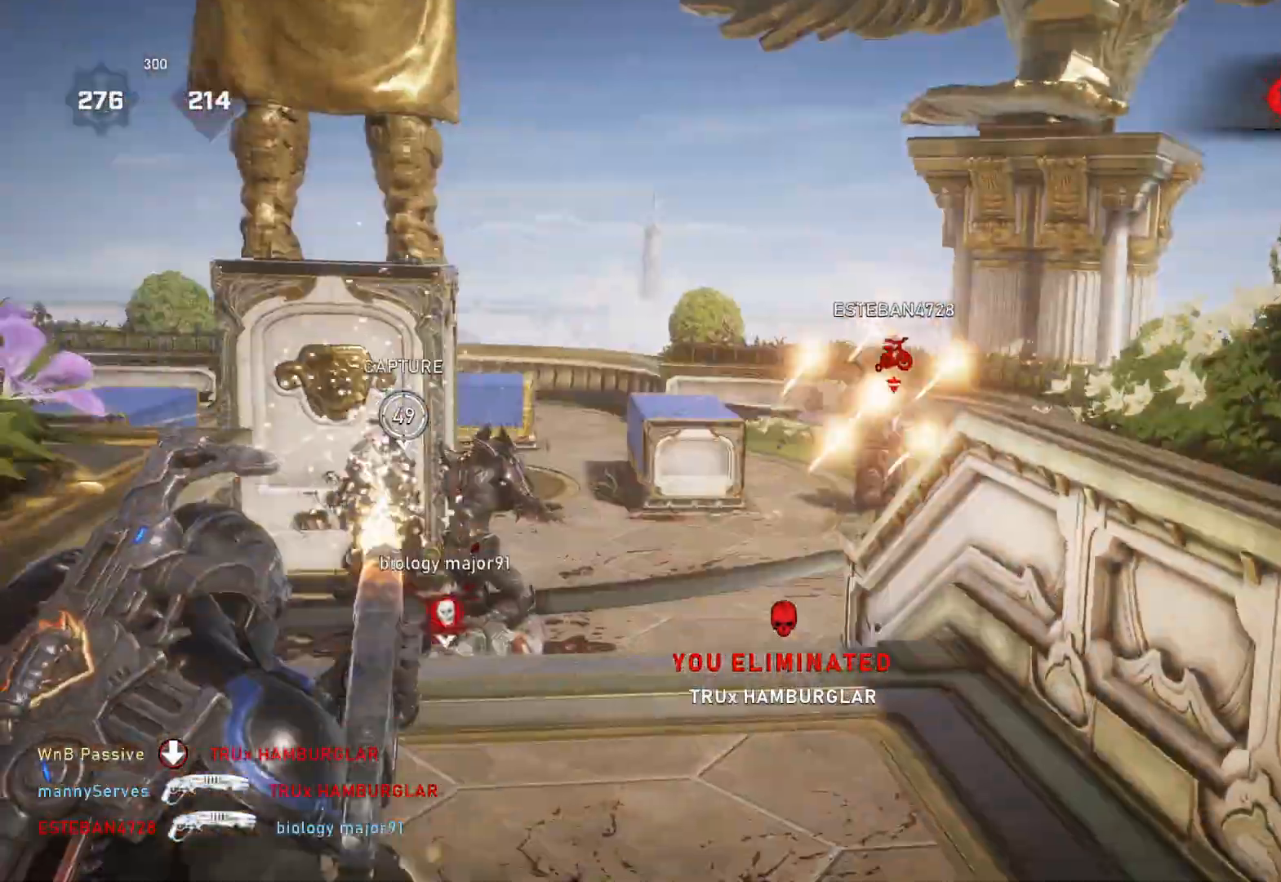
{"buttons": ["L1"], "left_stick": "up-left", "right_stick": "down", "events": [[33, "R2", "up"], [217, "right_stick", "center"], [300, "left_stick", "up"], [483, "left_stick", "up-left"], [500, "right_stick", "down"]]}
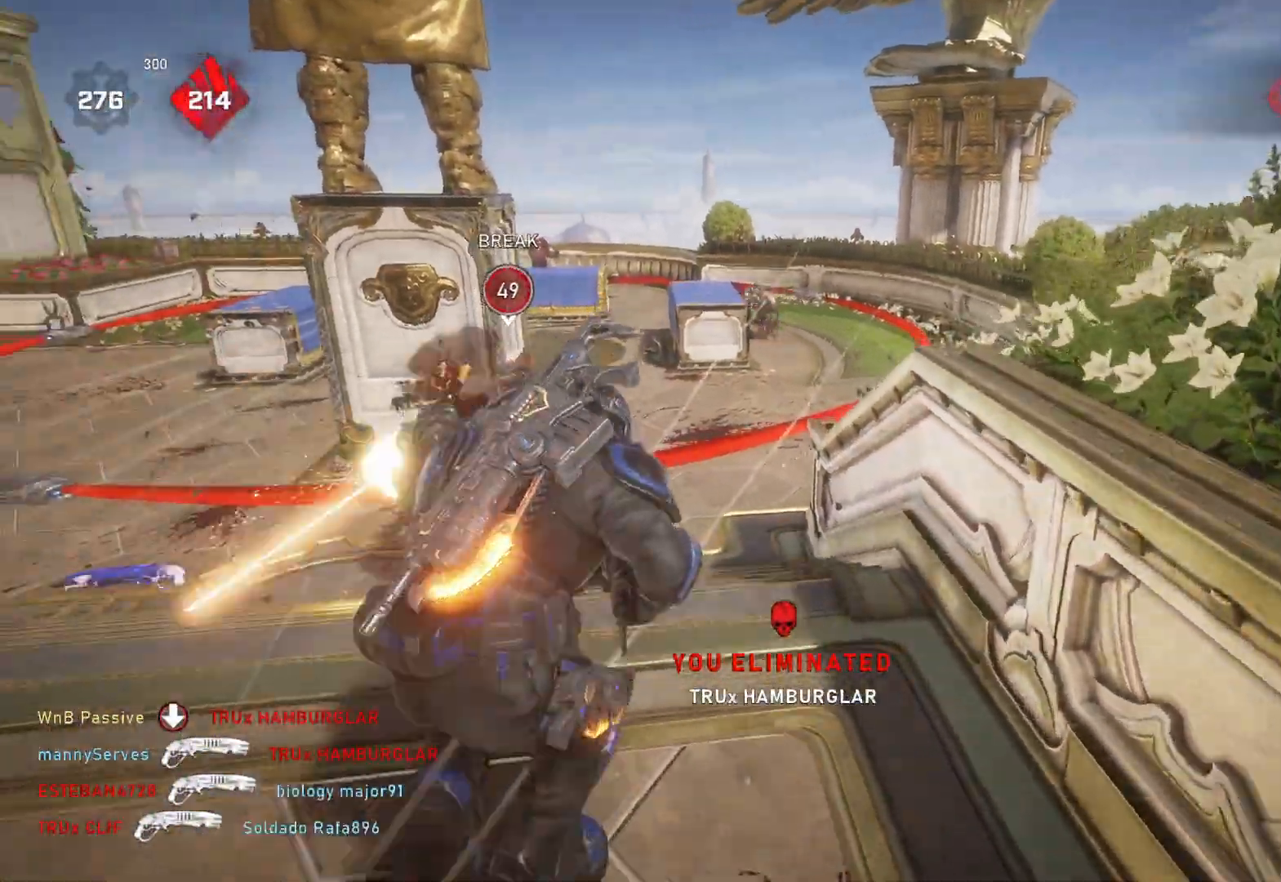
{"buttons": [], "left_stick": "up-right", "right_stick": "center", "events": [[117, "right_stick", "center"], [233, "L1", "up"], [400, "left_stick", "up-right"], [417, "right_stick", "down"], [483, "right_stick", "center"]]}
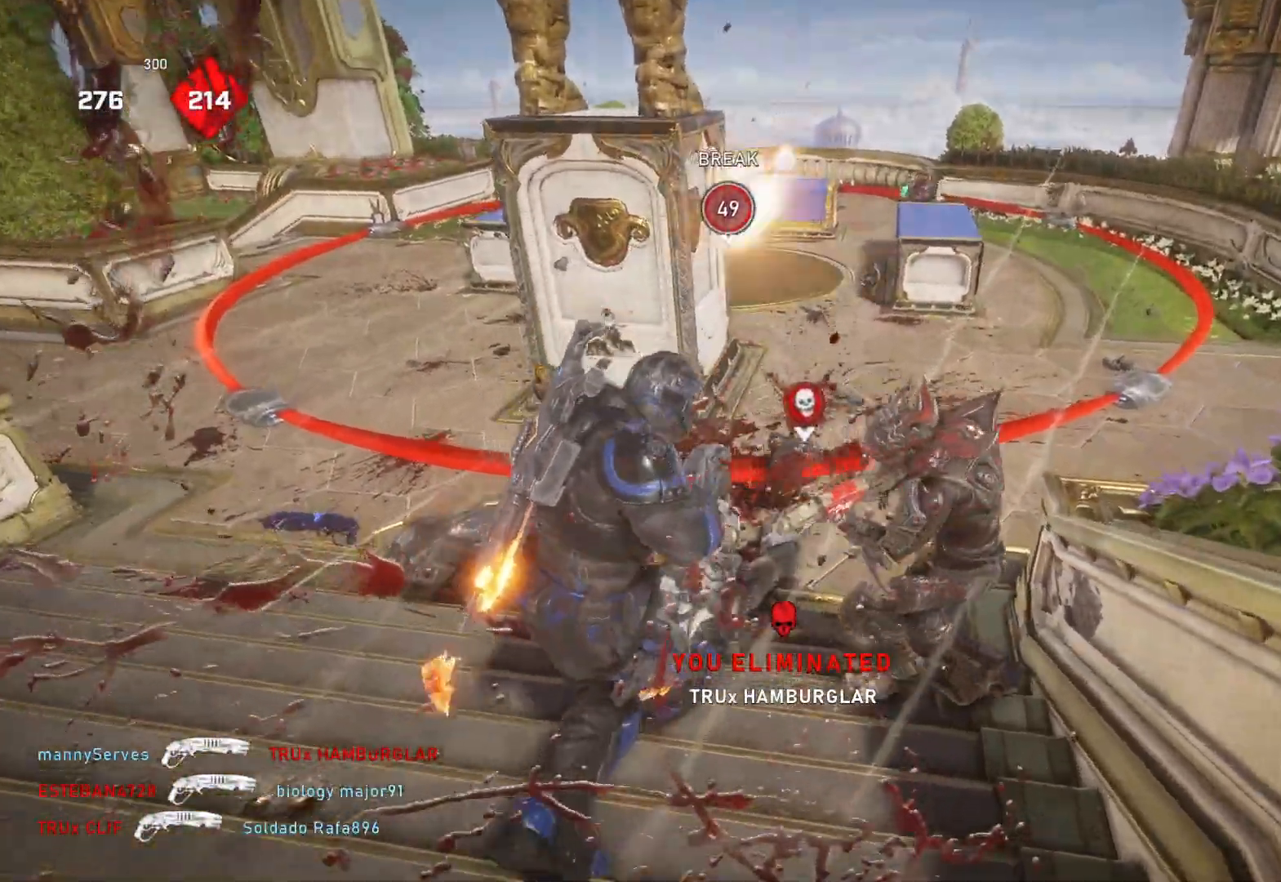
{"buttons": [], "left_stick": "up-right", "right_stick": "down", "events": [[17, "right_stick", "right"], [100, "left_stick", "down-right"], [133, "R2", "down"], [167, "right_stick", "center"], [217, "R2", "up"], [333, "right_stick", "down"], [383, "left_stick", "up-right"], [400, "L1", "down"], [500, "L1", "up"]]}
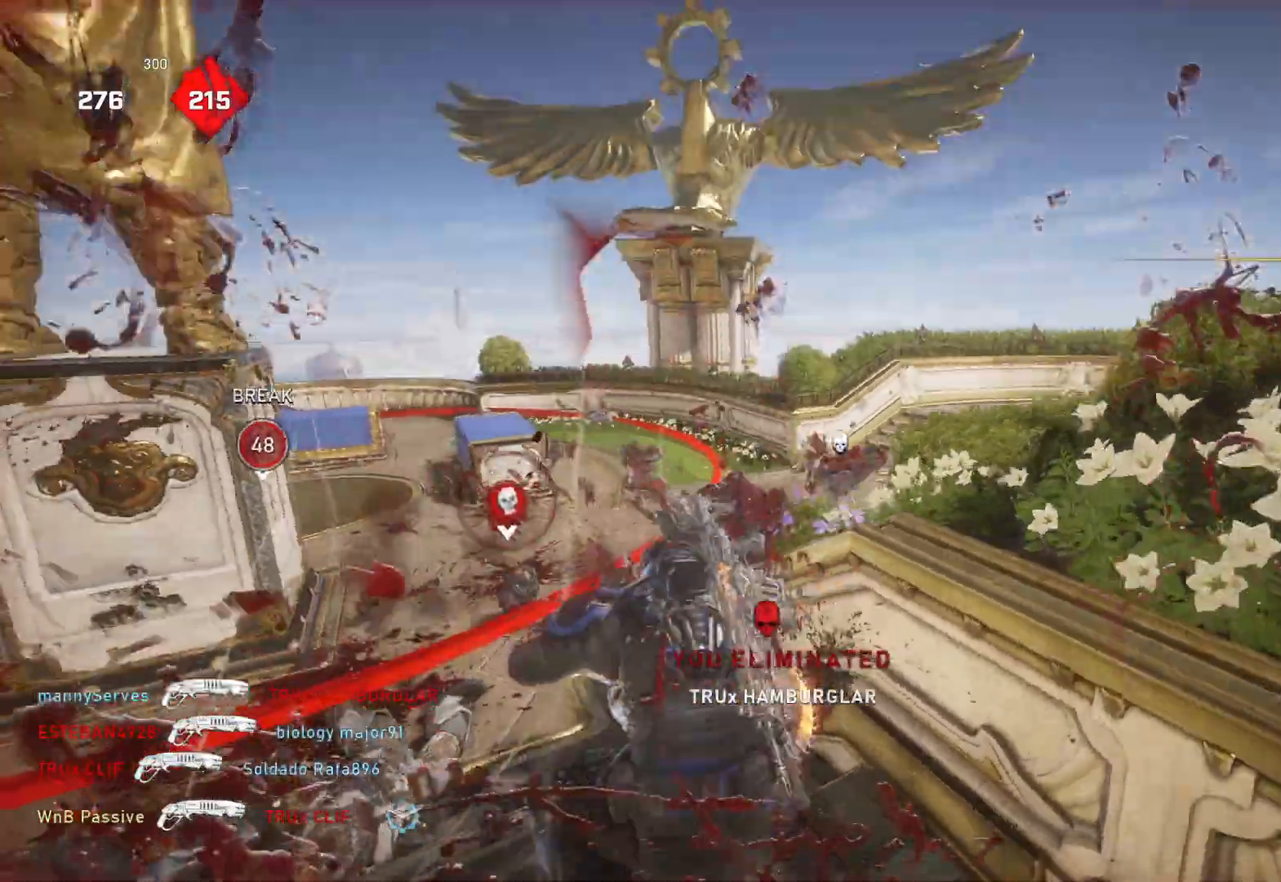
{"buttons": ["L1"], "left_stick": "up-left", "right_stick": "center", "events": [[150, "left_stick", "down-left"], [283, "left_stick", "up-left"], [300, "L1", "down"], [367, "right_stick", "up-left"], [450, "right_stick", "center"]]}
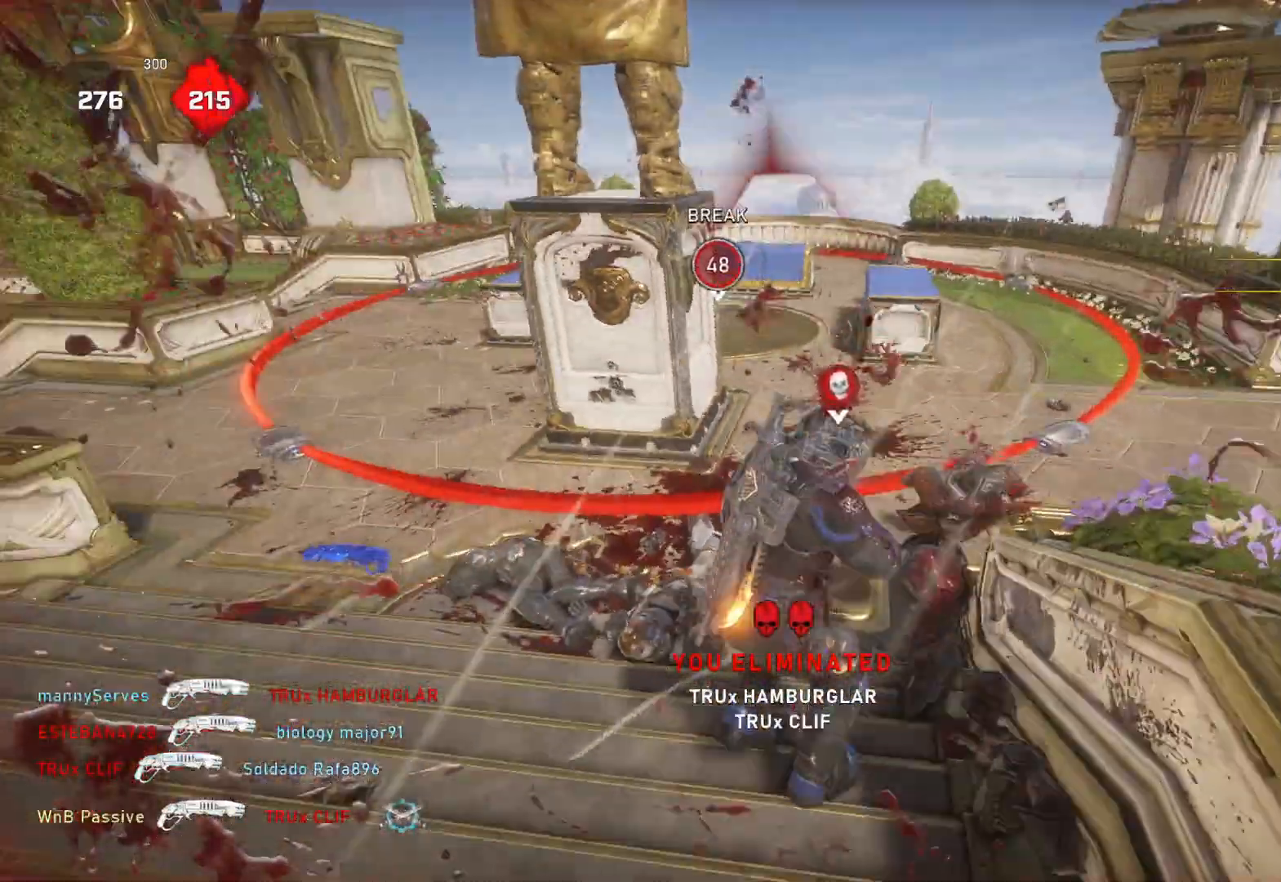
{"buttons": [], "left_stick": "up-left", "right_stick": "center", "events": [[50, "A", "down"], [100, "A", "up"], [267, "L1", "up"], [317, "L1", "down"], [333, "right_stick", "right"], [383, "L1", "up"], [433, "right_stick", "center"]]}
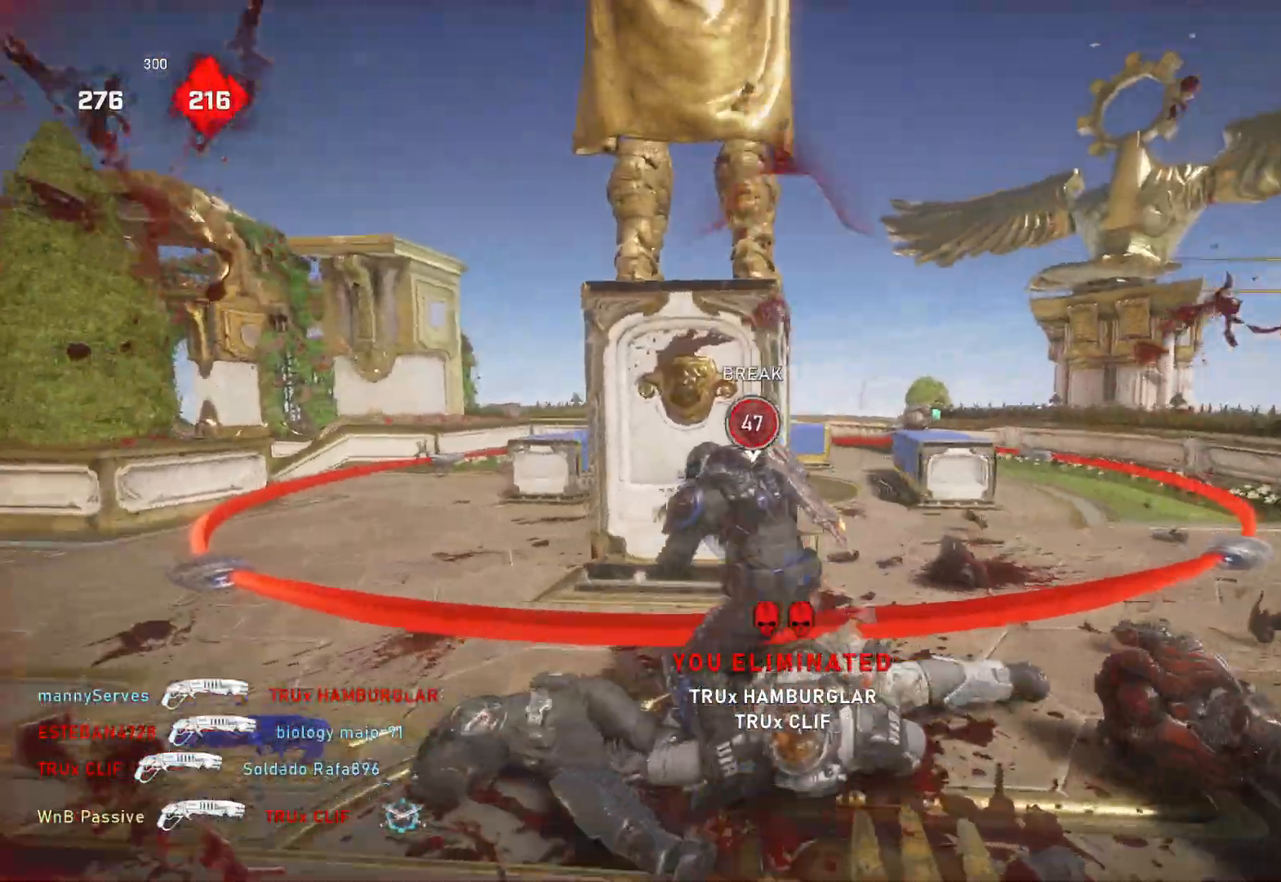
{"buttons": [], "left_stick": "center", "right_stick": "center", "events": [[17, "right_stick", "right"], [50, "L3", "down"], [183, "L3", "up"], [217, "right_stick", "center"], [233, "left_stick", "center"], [433, "right_stick", "down"], [500, "right_stick", "center"]]}
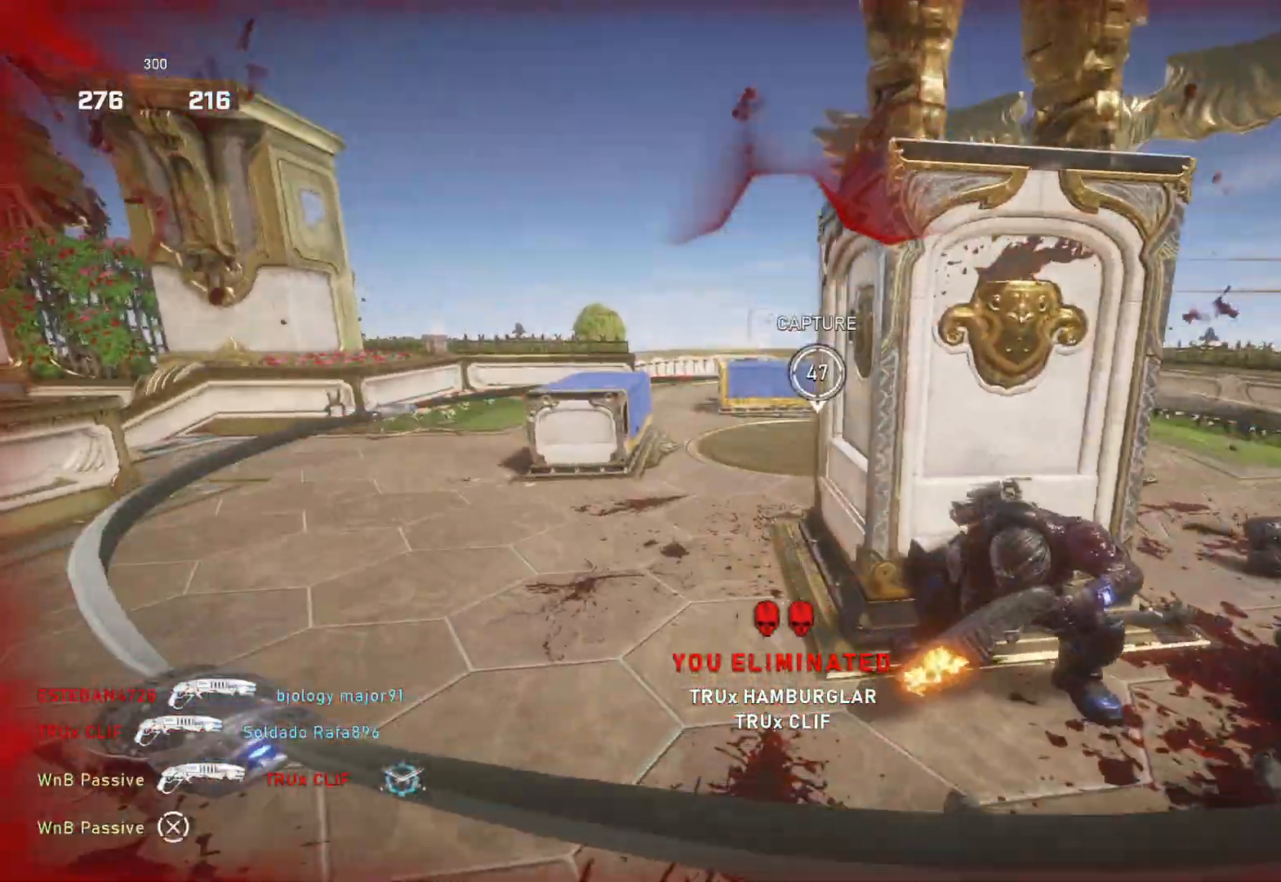
{"buttons": [], "left_stick": "left", "right_stick": "right", "events": [[183, "left_stick", "up"], [200, "L1", "down"], [267, "right_stick", "right"], [300, "L1", "up"], [317, "left_stick", "up-left"], [333, "right_stick", "center"], [417, "left_stick", "left"], [483, "right_stick", "right"]]}
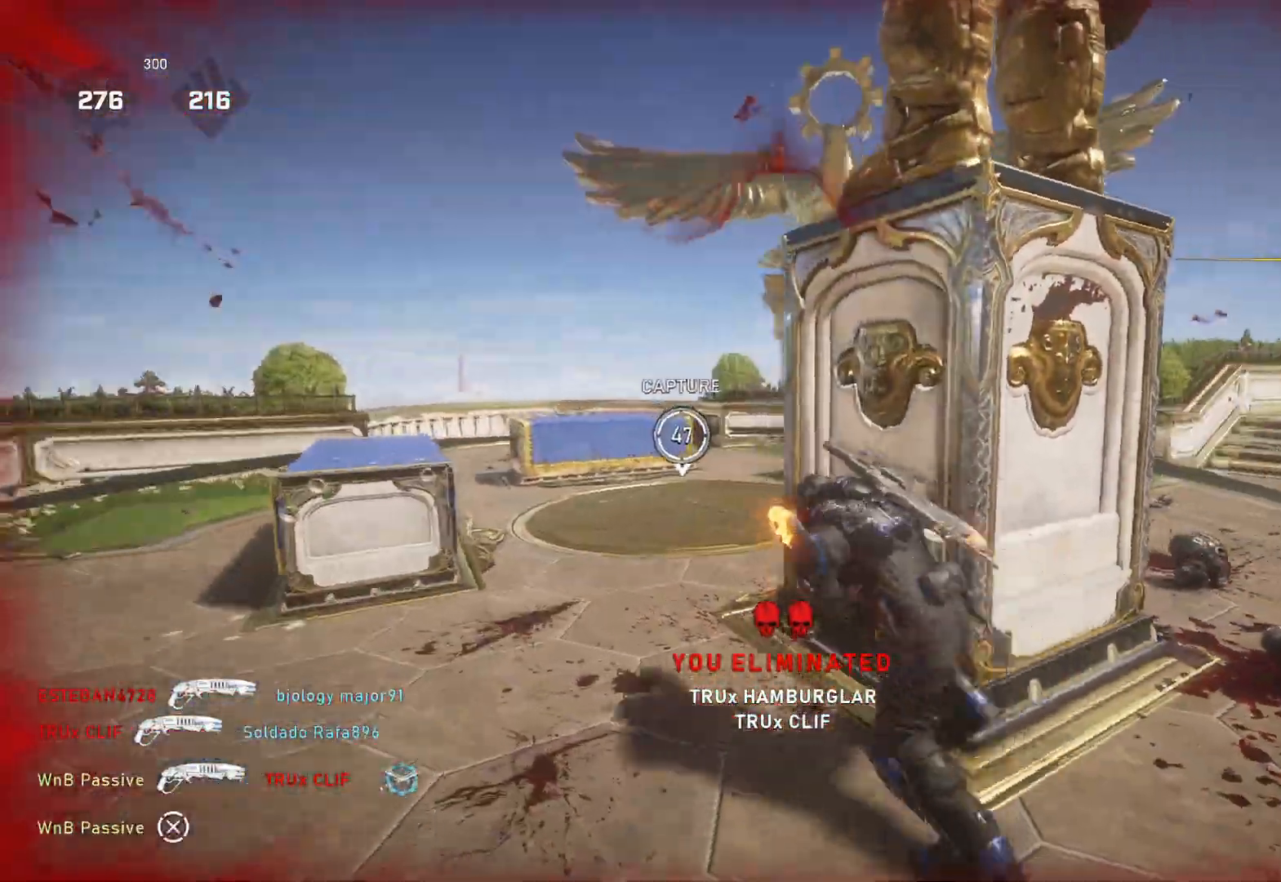
{"buttons": [], "left_stick": "right", "right_stick": "down", "events": [[50, "right_stick", "center"], [167, "left_stick", "down"], [217, "left_stick", "right"], [317, "right_stick", "down"]]}
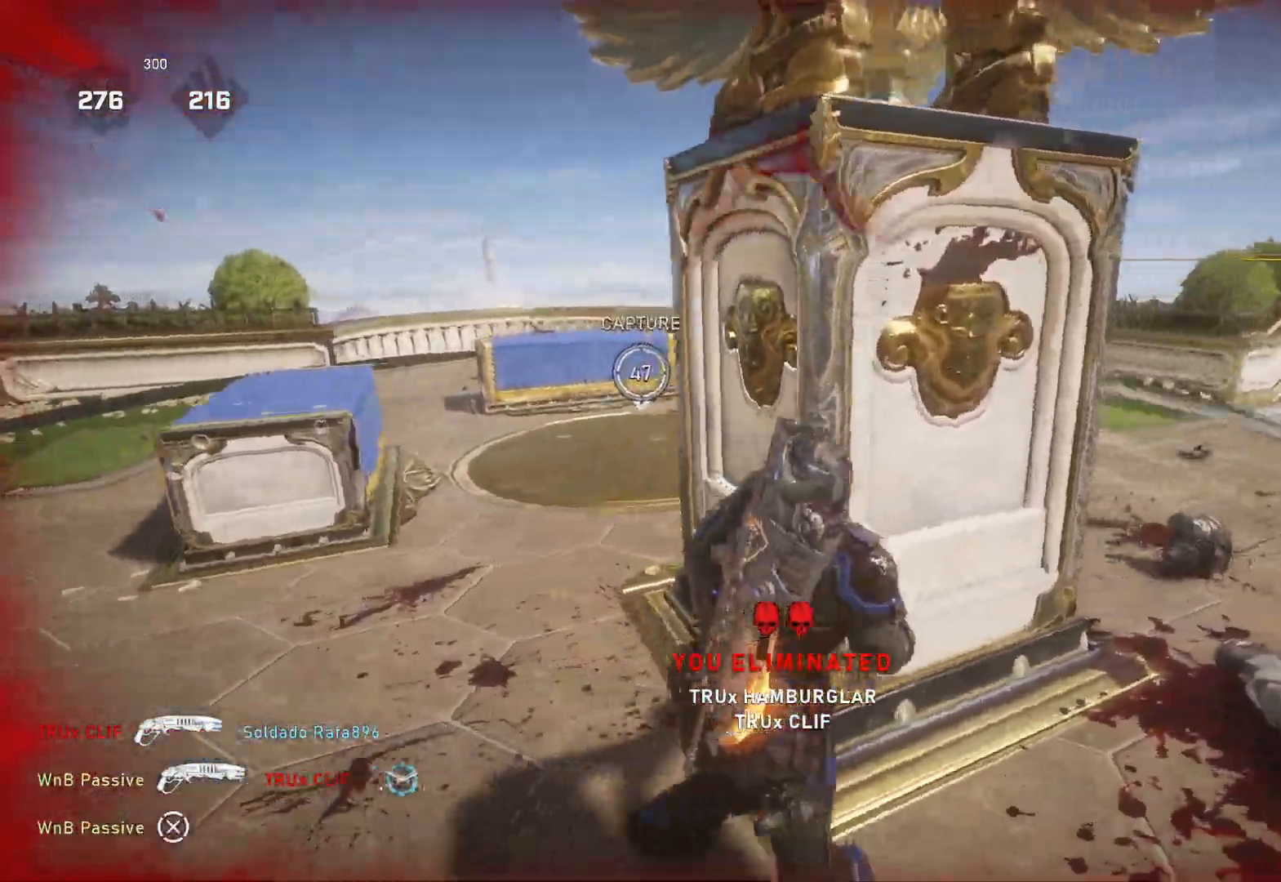
{"buttons": [], "left_stick": "center", "right_stick": "right", "events": [[50, "right_stick", "left"], [333, "right_stick", "center"], [383, "left_stick", "center"], [433, "right_stick", "right"]]}
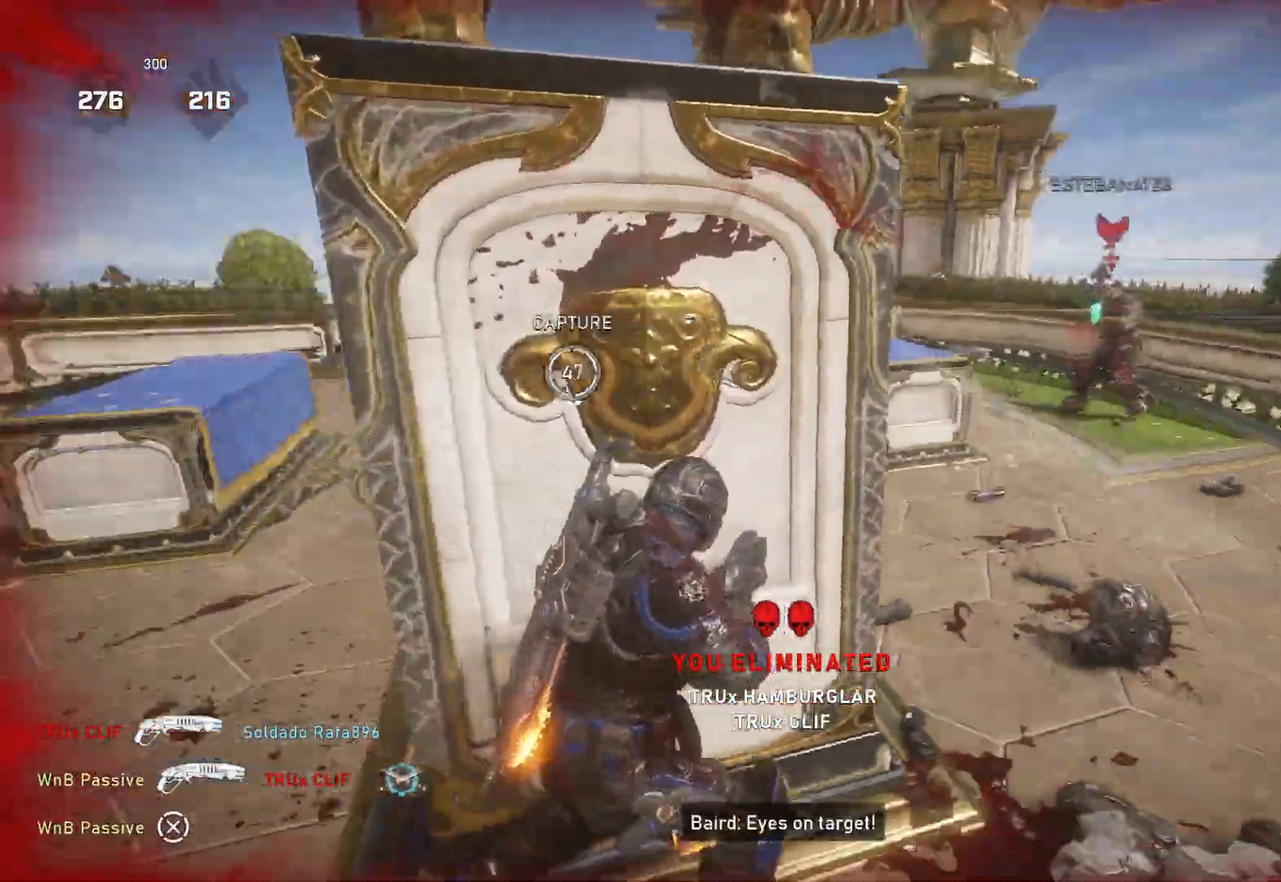
{"buttons": ["L2"], "left_stick": "left", "right_stick": "up-right", "events": [[17, "right_stick", "center"], [67, "right_stick", "right"], [83, "left_stick", "right"], [133, "L2", "down"], [167, "right_stick", "up-right"], [183, "L3", "down"], [250, "L3", "up"], [317, "L3", "down"], [317, "right_stick", "center"], [383, "L3", "up"], [417, "right_stick", "up-right"], [450, "L3", "down"], [500, "L3", "up"], [500, "left_stick", "left"]]}
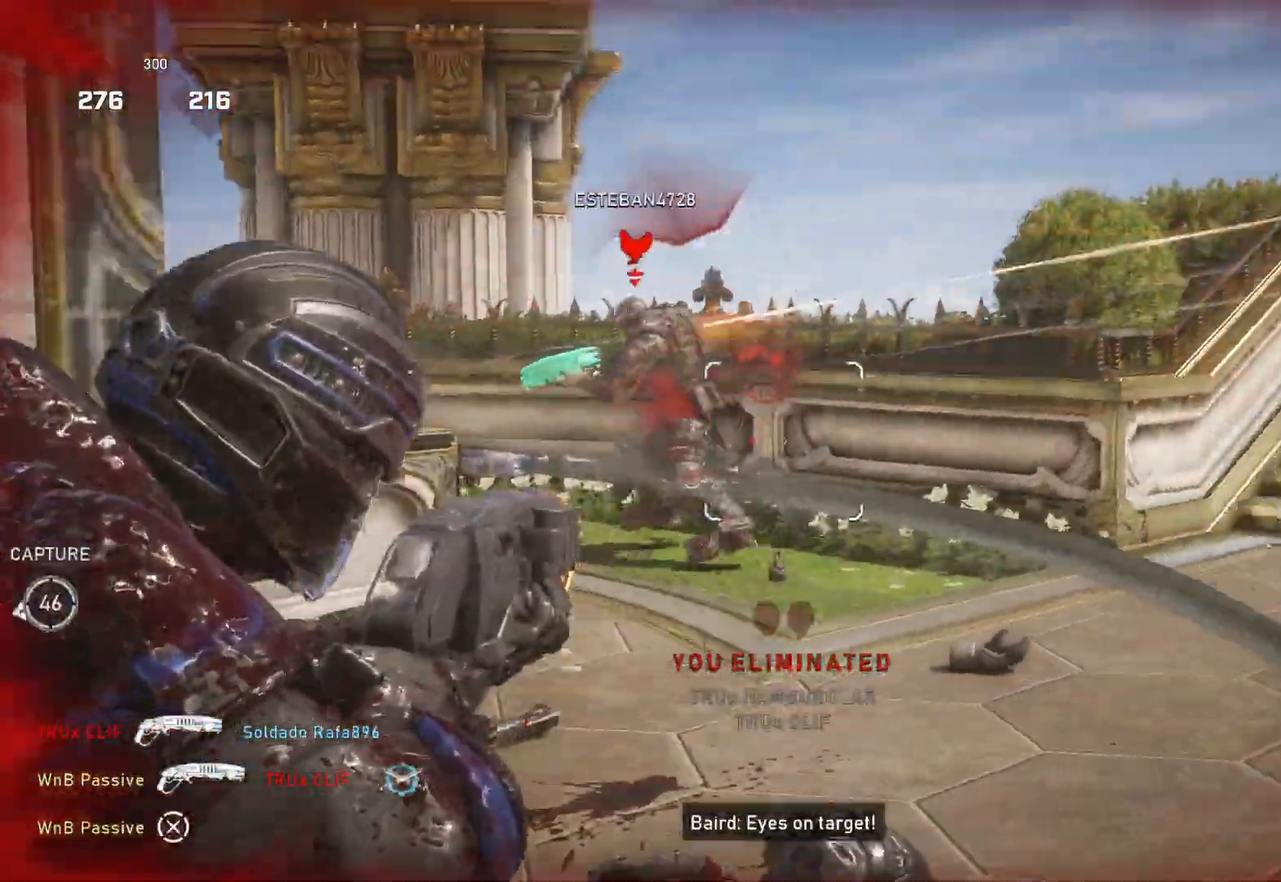
{"buttons": ["L1"], "left_stick": "up", "right_stick": "down-left", "events": [[17, "left_stick", "up-left"], [33, "right_stick", "up-left"], [133, "left_stick", "up"], [150, "L2", "up"], [150, "right_stick", "down-left"], [200, "L1", "down"], [200, "right_stick", "center"], [267, "right_stick", "down"], [283, "L1", "up"], [300, "L1", "down"], [467, "right_stick", "down-left"]]}
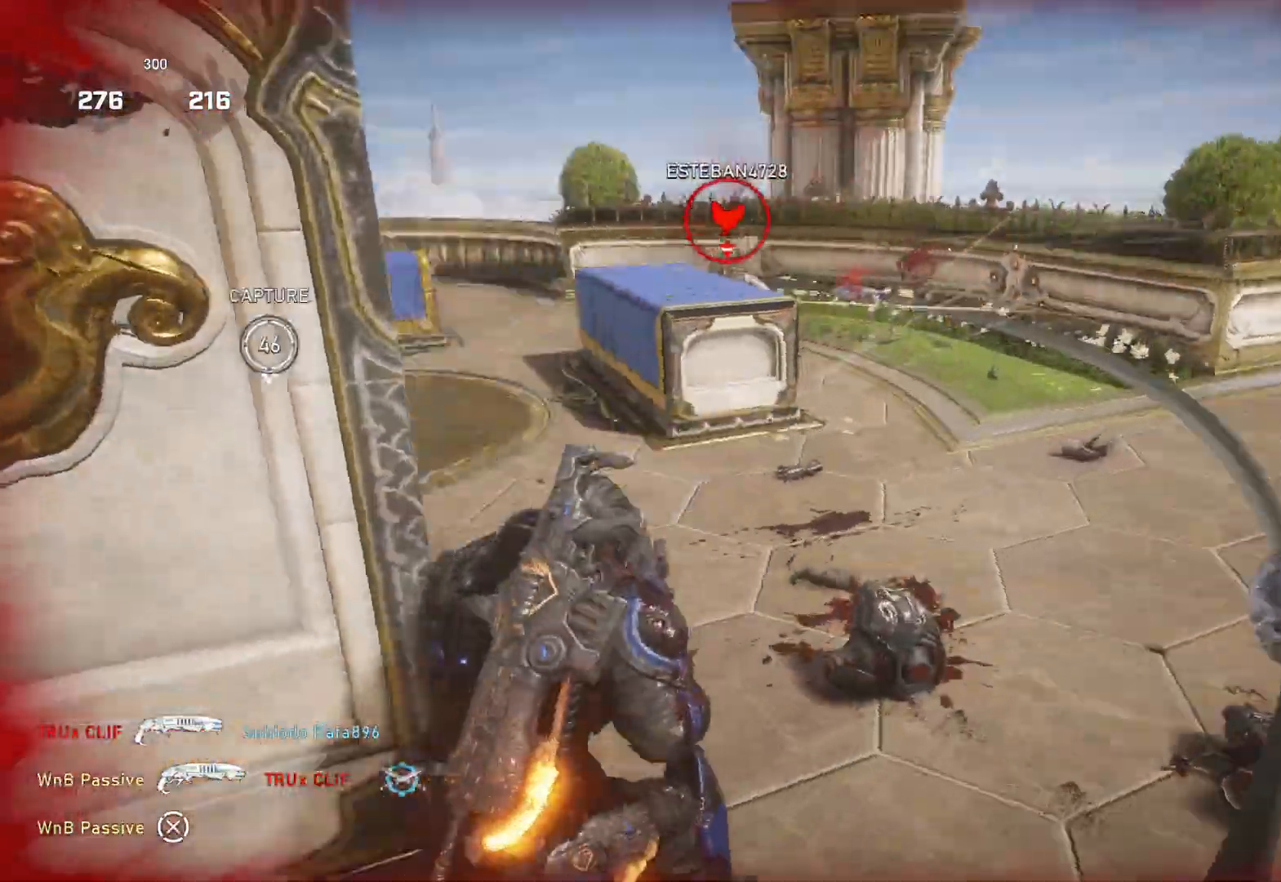
{"buttons": [], "left_stick": "up", "right_stick": "down-left", "events": [[50, "right_stick", "center"], [150, "L1", "up"], [200, "L1", "down"], [283, "L1", "up"], [317, "right_stick", "left"], [400, "right_stick", "down-left"]]}
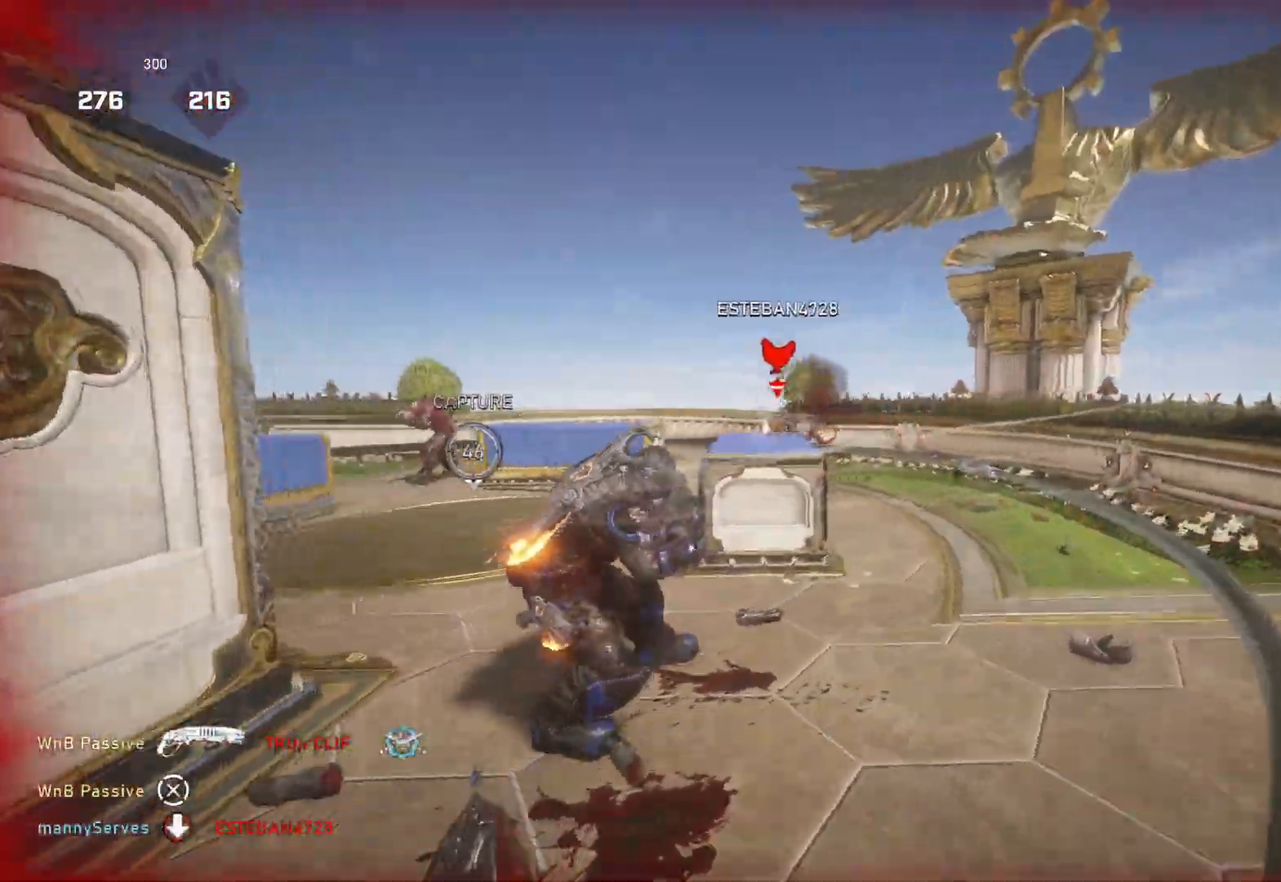
{"buttons": ["L1"], "left_stick": "up", "right_stick": "down", "events": [[33, "right_stick", "center"], [217, "right_stick", "down"], [283, "L1", "down"]]}
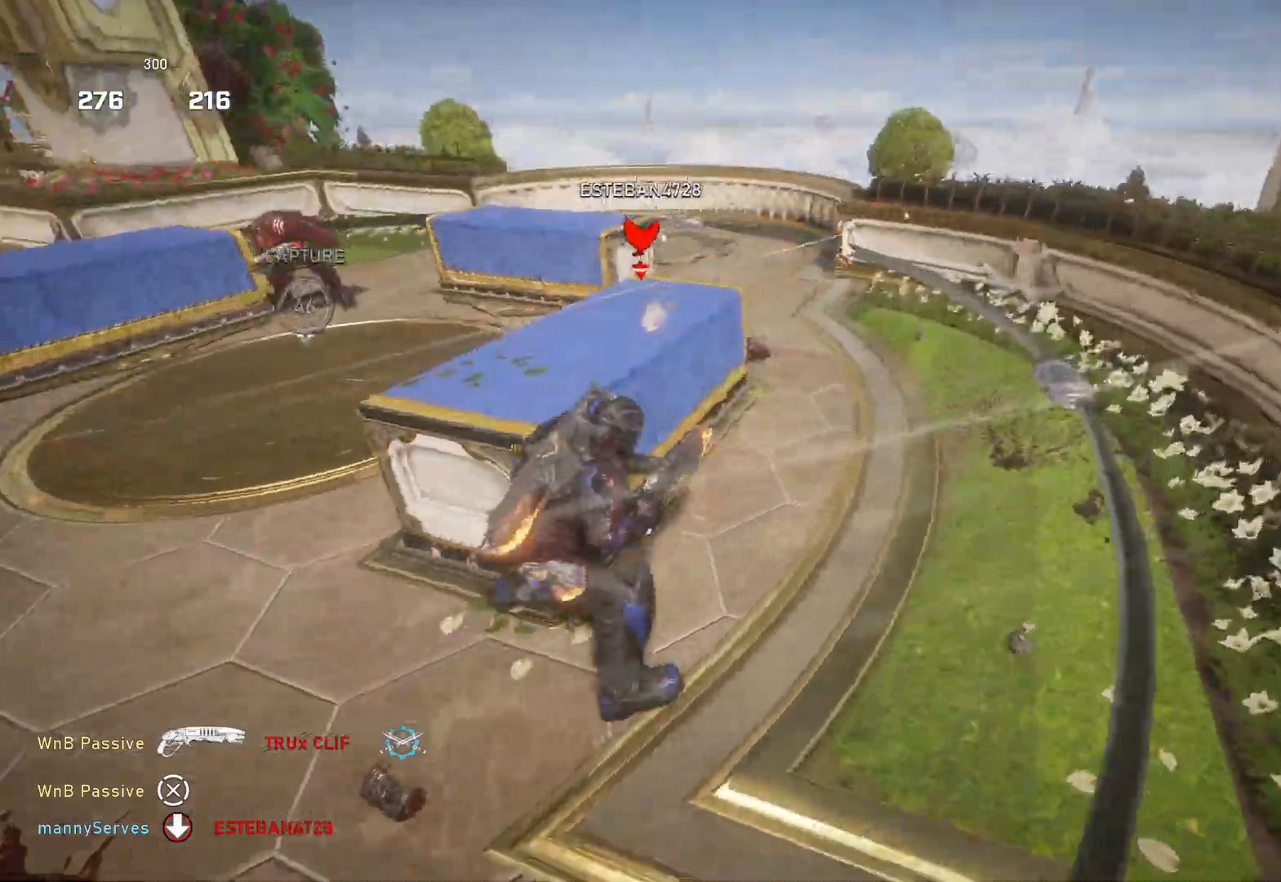
{"buttons": ["L1"], "left_stick": "up", "right_stick": "down", "events": []}
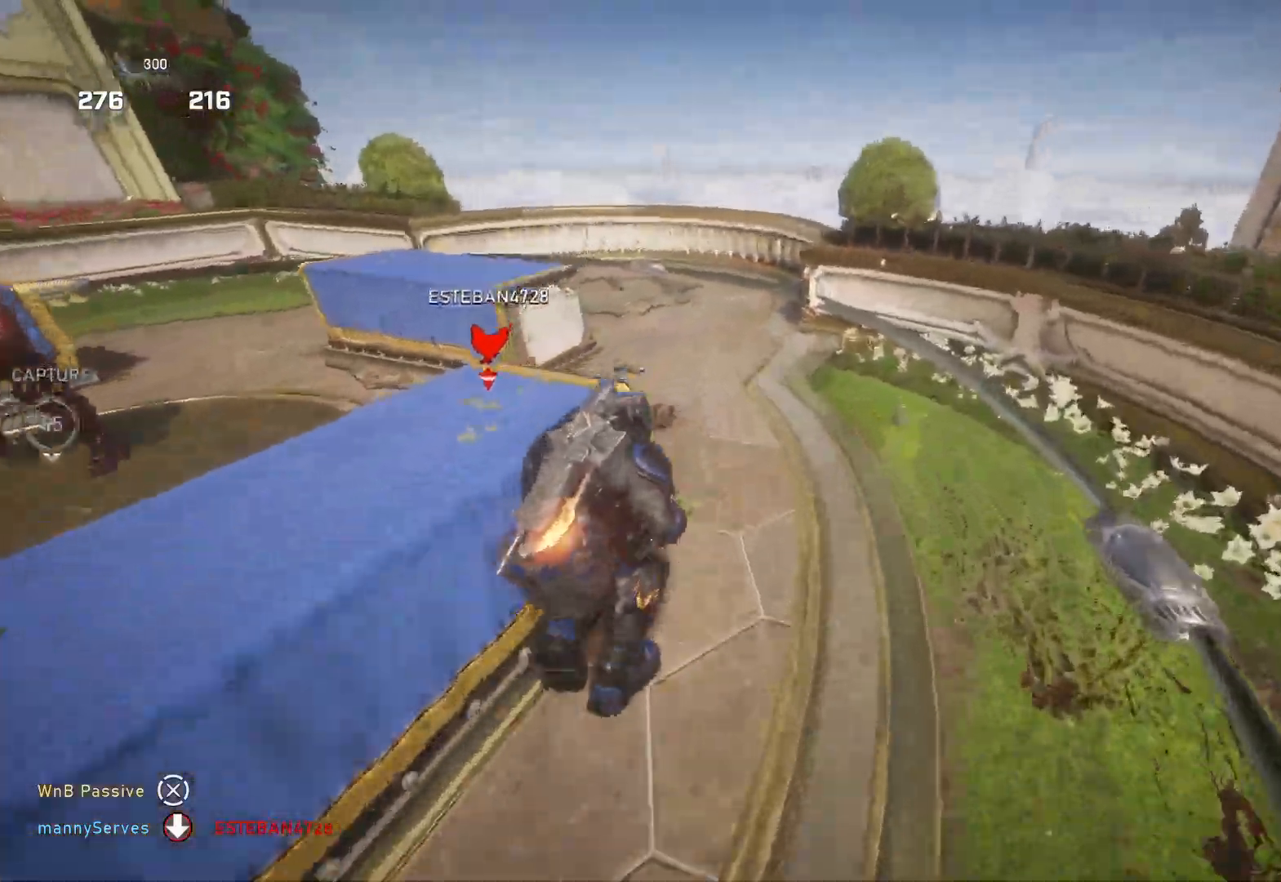
{"buttons": [], "left_stick": "right", "right_stick": "right", "events": [[83, "L1", "up"], [167, "right_stick", "left"], [183, "left_stick", "right"], [267, "R2", "down"], [333, "right_stick", "up-right"], [350, "L1", "down"], [367, "R2", "up"], [383, "right_stick", "right"], [433, "L1", "up"]]}
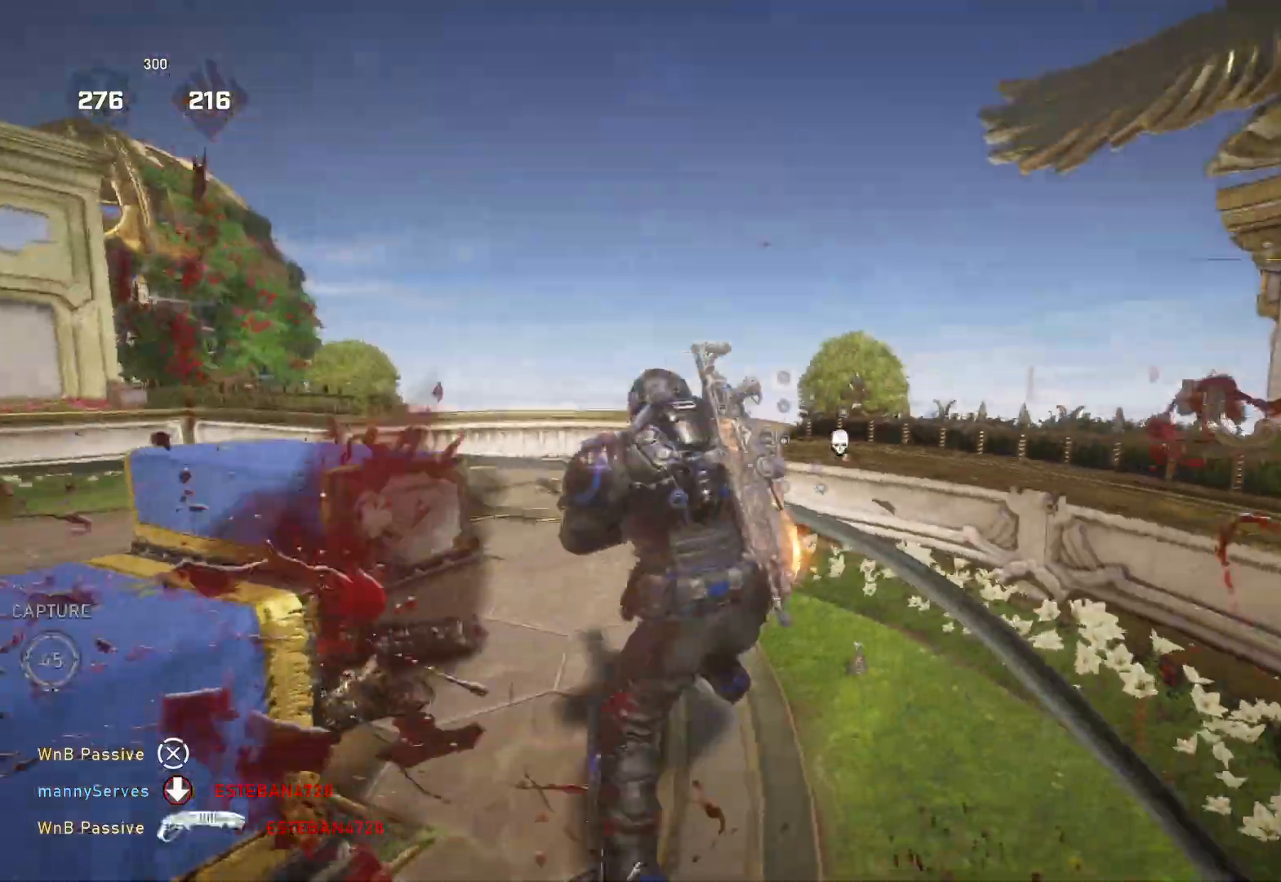
{"buttons": [], "left_stick": "up", "right_stick": "center", "events": [[167, "right_stick", "down-left"], [183, "left_stick", "down-left"], [283, "left_stick", "up"], [283, "right_stick", "center"], [300, "L1", "down"], [350, "L1", "up"]]}
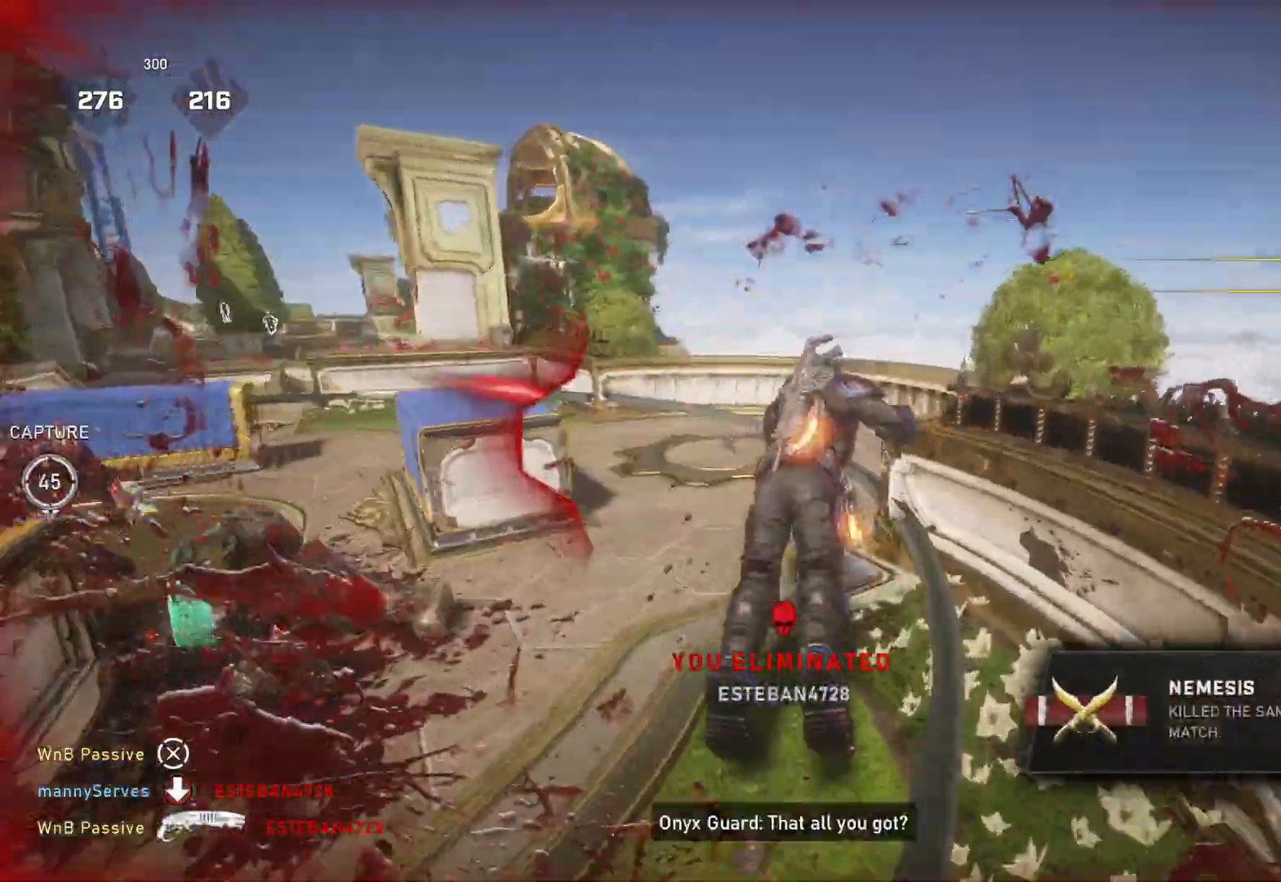
{"buttons": ["L1"], "left_stick": "center", "right_stick": "left", "events": [[83, "right_stick", "left"], [167, "left_stick", "center"], [433, "L1", "down"]]}
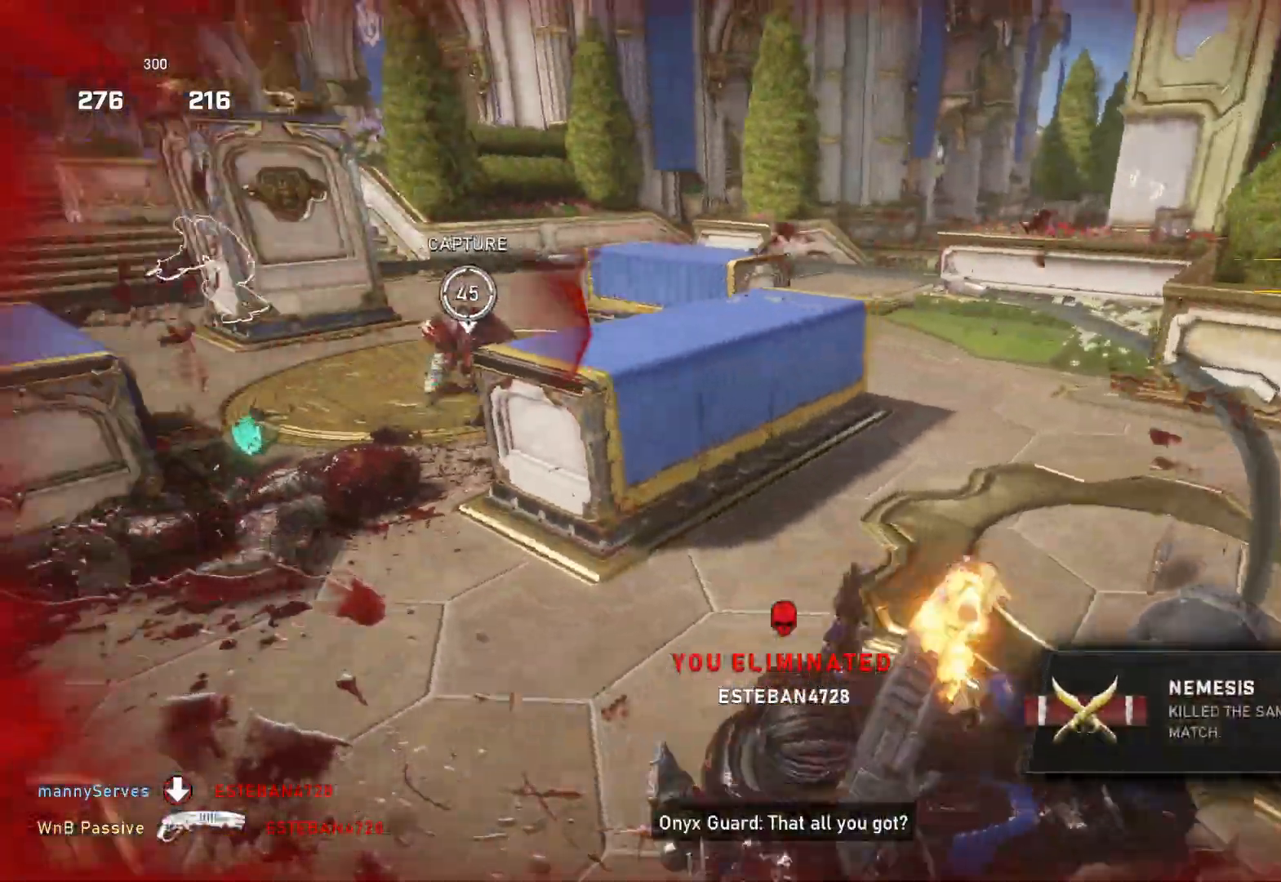
{"buttons": ["L1"], "left_stick": "up-left", "right_stick": "left", "events": [[67, "left_stick", "down-left"], [483, "left_stick", "up-left"]]}
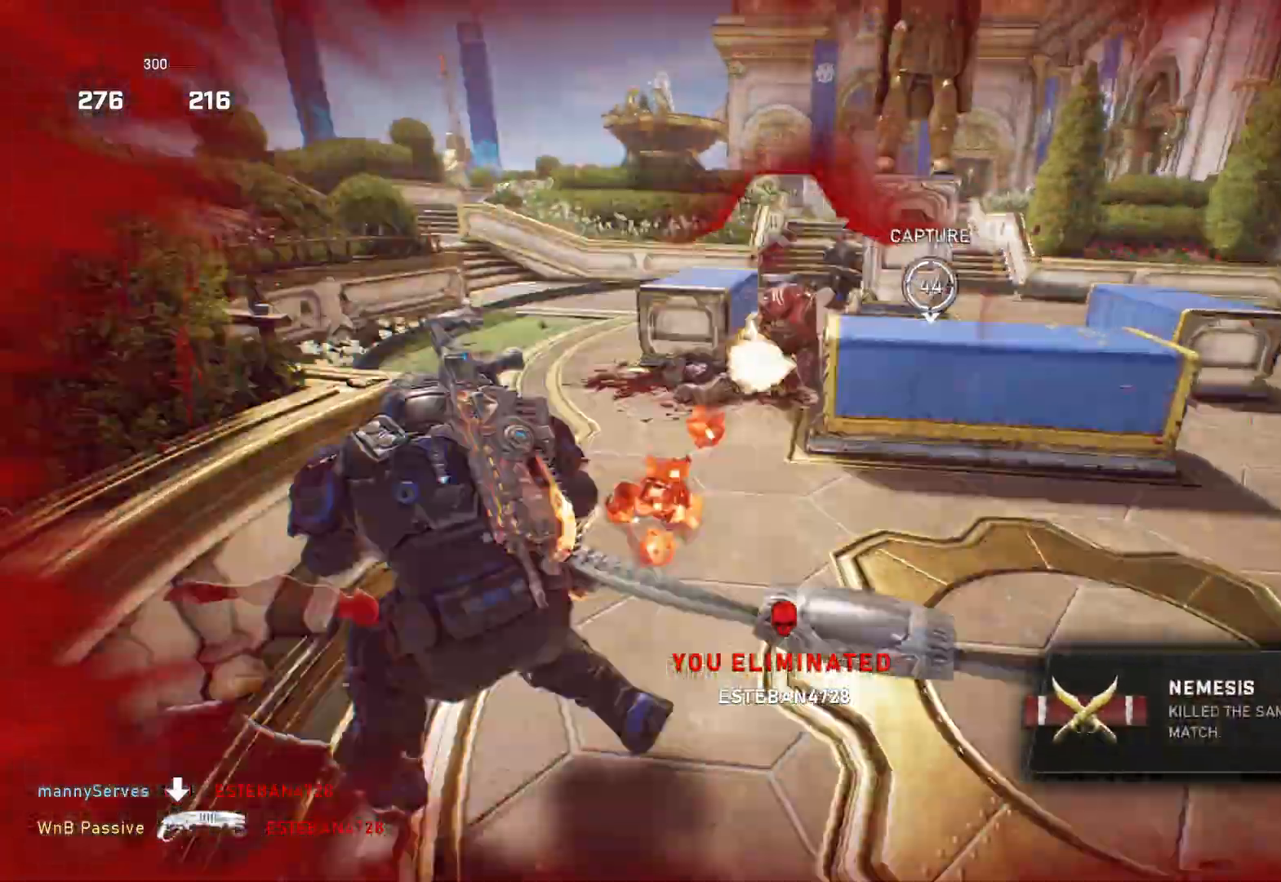
{"buttons": ["R2"], "left_stick": "down-right", "right_stick": "left", "events": [[17, "L1", "up"], [17, "right_stick", "right"], [33, "left_stick", "up"], [83, "L1", "down"], [150, "L1", "up"], [250, "right_stick", "center"], [317, "left_stick", "down"], [383, "right_stick", "left"], [450, "left_stick", "down-right"], [467, "R2", "down"]]}
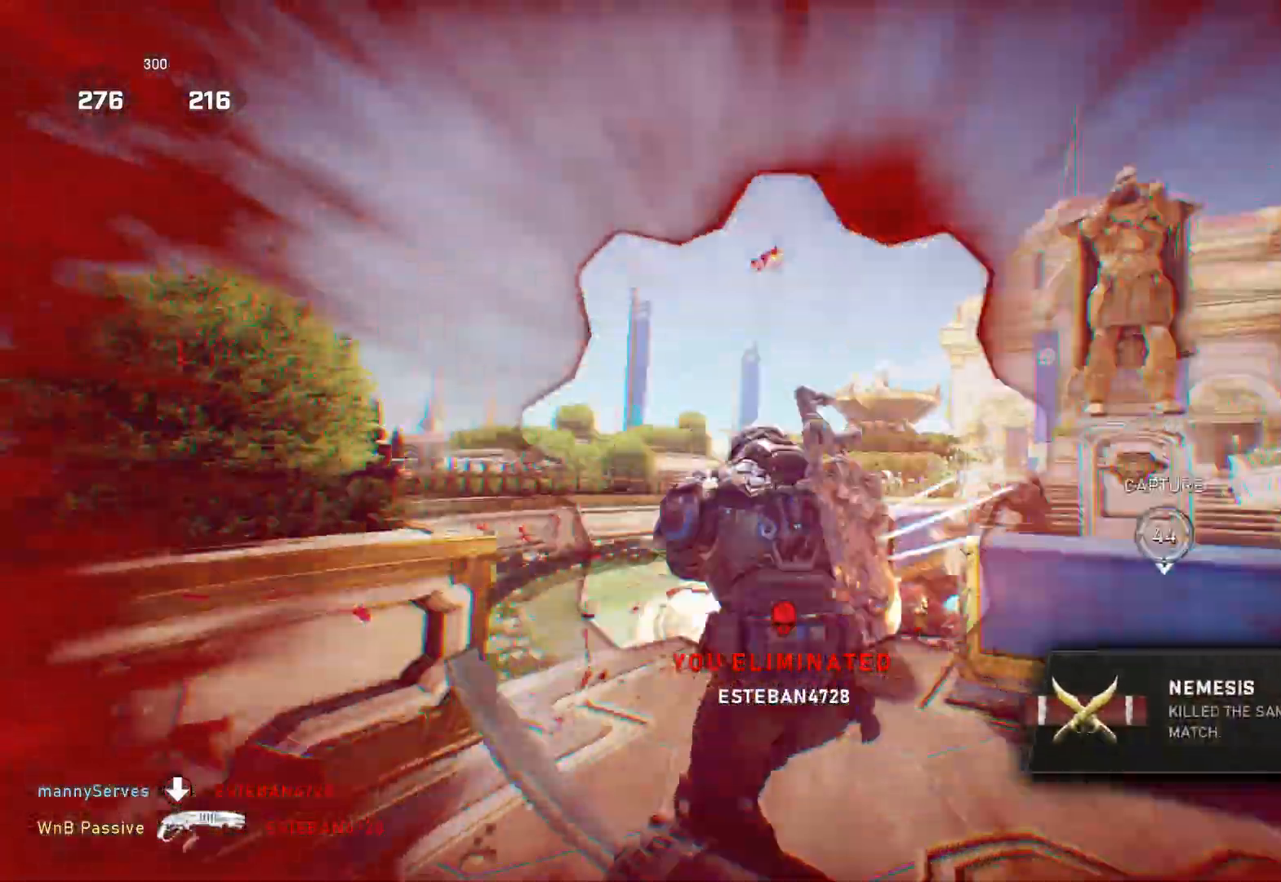
{"buttons": [], "left_stick": "up-right", "right_stick": "right", "events": [[17, "R2", "up"], [83, "R2", "down"], [117, "L1", "down"], [117, "left_stick", "up-left"], [150, "L1", "up"], [150, "right_stick", "right"], [167, "R2", "up"], [200, "L1", "down"], [233, "right_stick", "center"], [267, "L1", "up"], [400, "right_stick", "right"], [433, "left_stick", "up-right"]]}